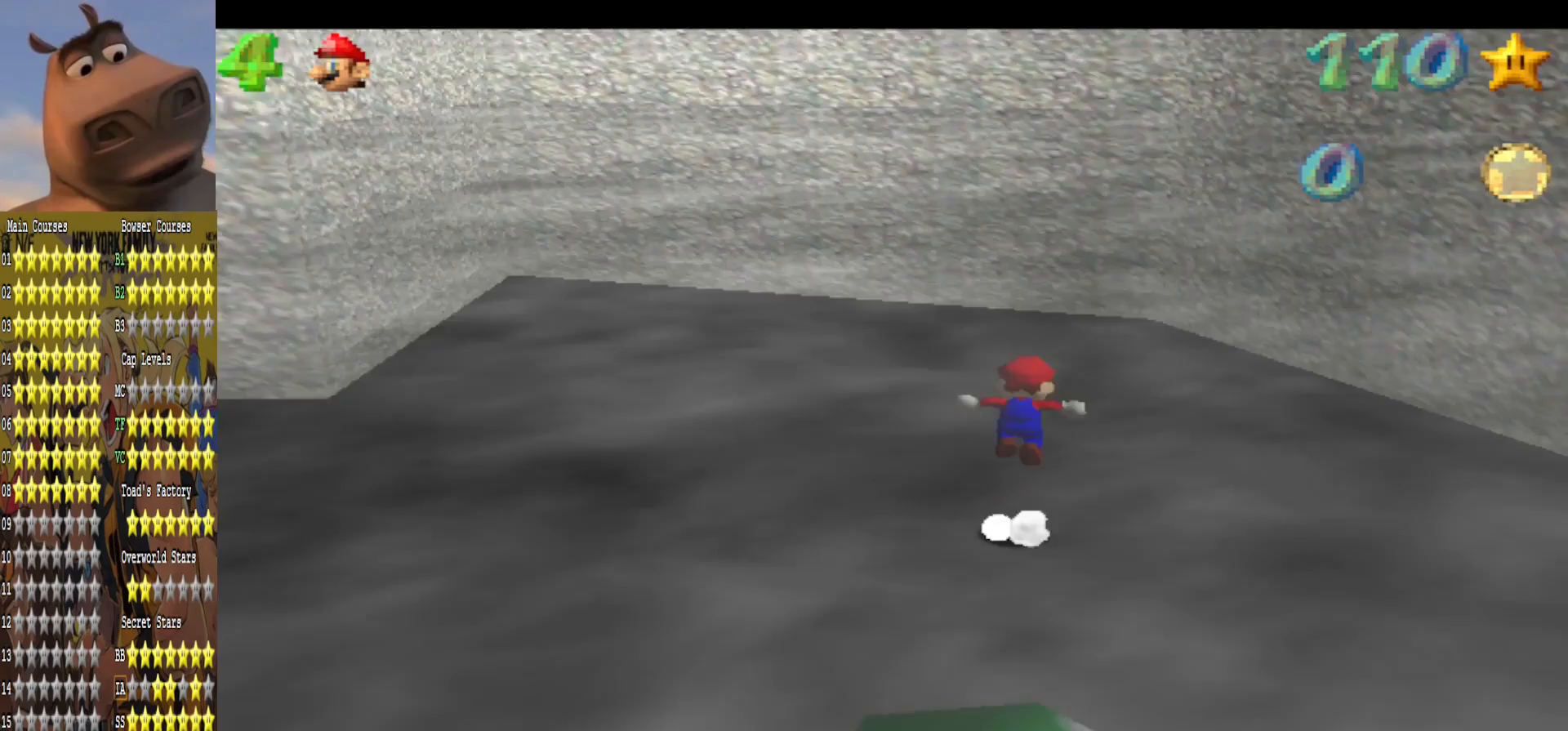
Gameplay with a controller (Xbox layout); each line is a JSON object with the inputs held at the frame after it. "events" lists button and stick changes between this image and that frame as [ms after this image, input, new state], when the widget could be followed in between.
{"buttons": [], "left_stick": "up-left", "right_stick": "center", "events": [[33, "A", "up"], [150, "right_stick", "left"], [250, "left_stick", "up"], [400, "right_stick", "center"], [483, "left_stick", "up-left"]]}
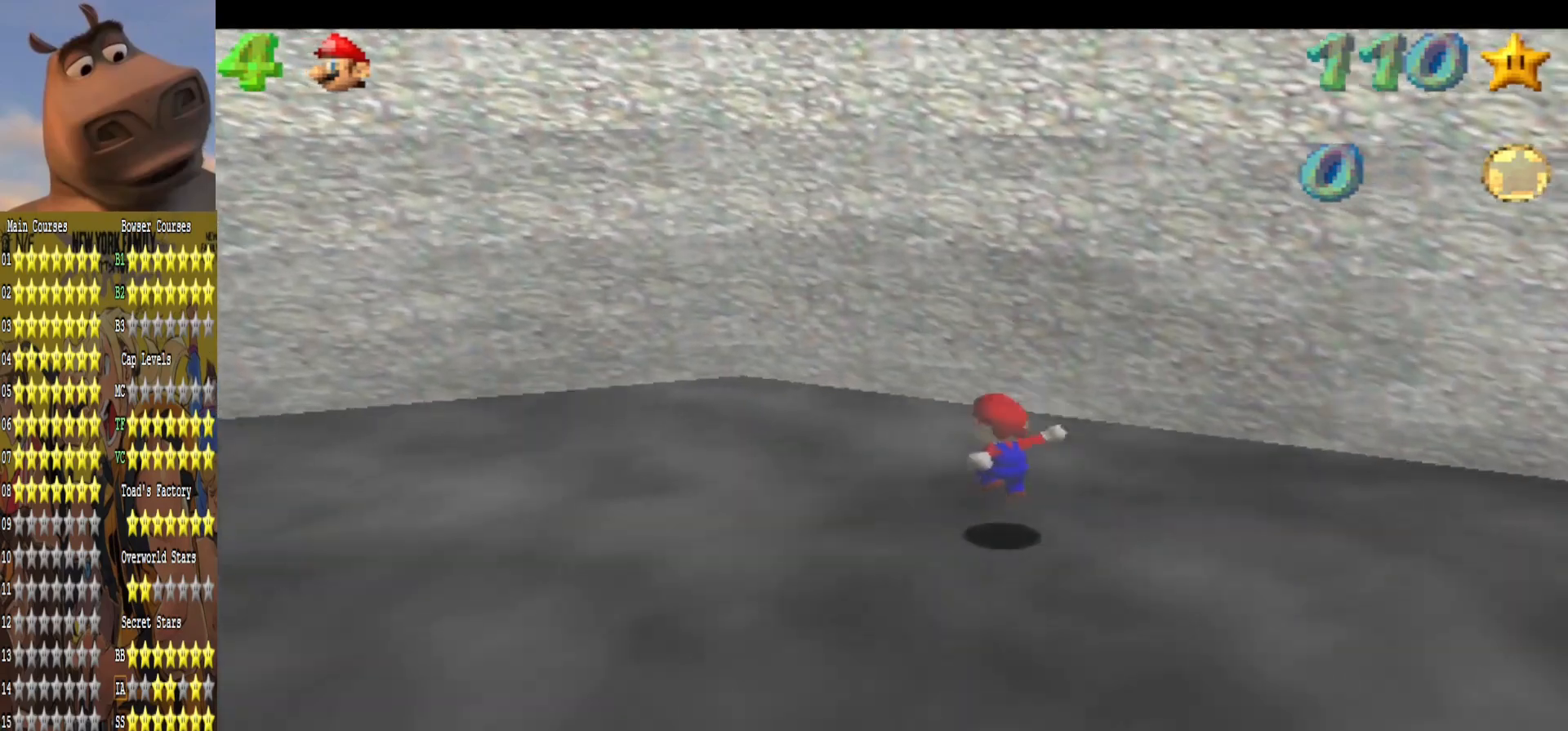
{"buttons": [], "left_stick": "up-left", "right_stick": "center", "events": [[133, "A", "down"], [400, "A", "up"]]}
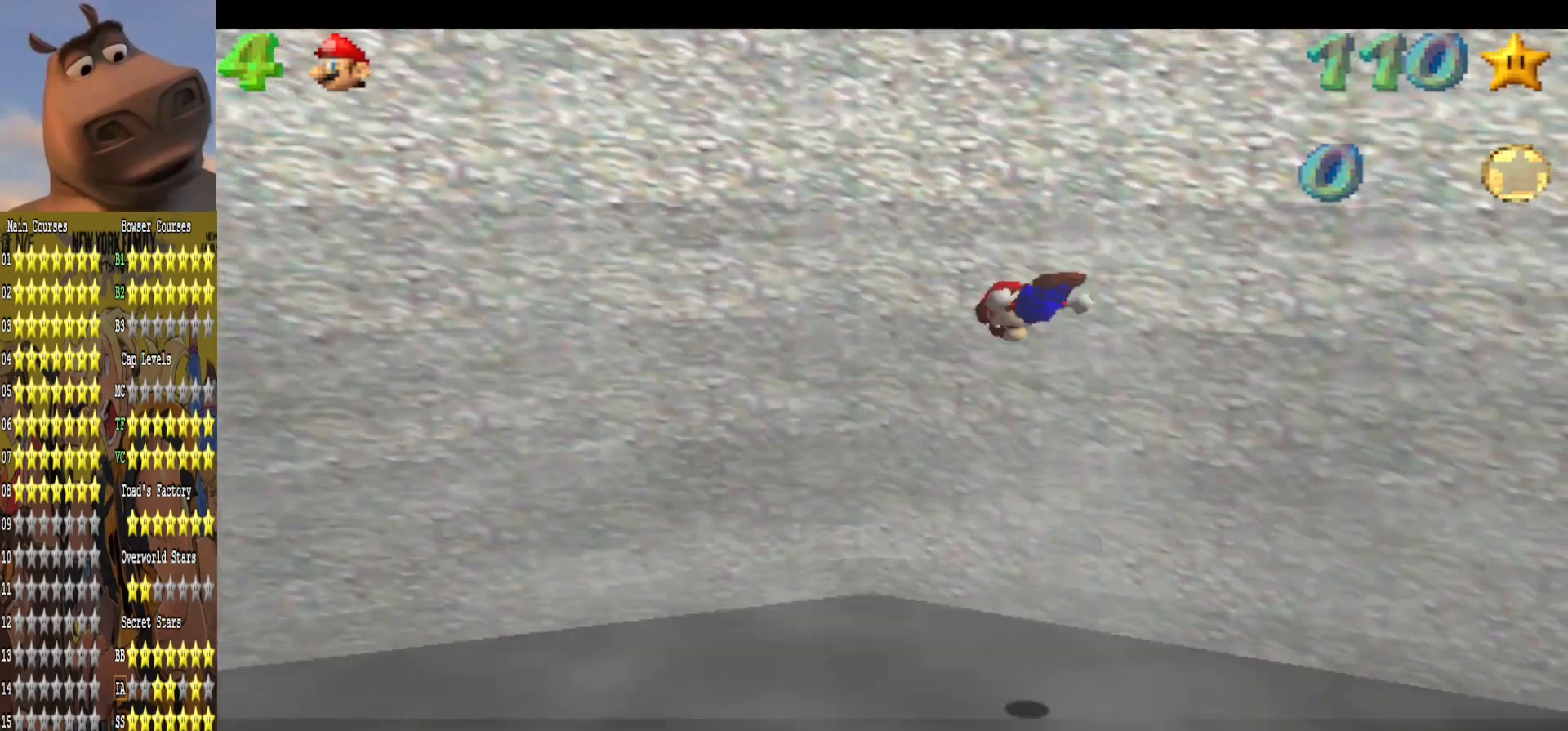
{"buttons": ["A", "L3"], "left_stick": "up-left", "right_stick": "center", "events": [[33, "right_stick", "left"], [200, "right_stick", "center"], [350, "A", "down"], [383, "L3", "down"]]}
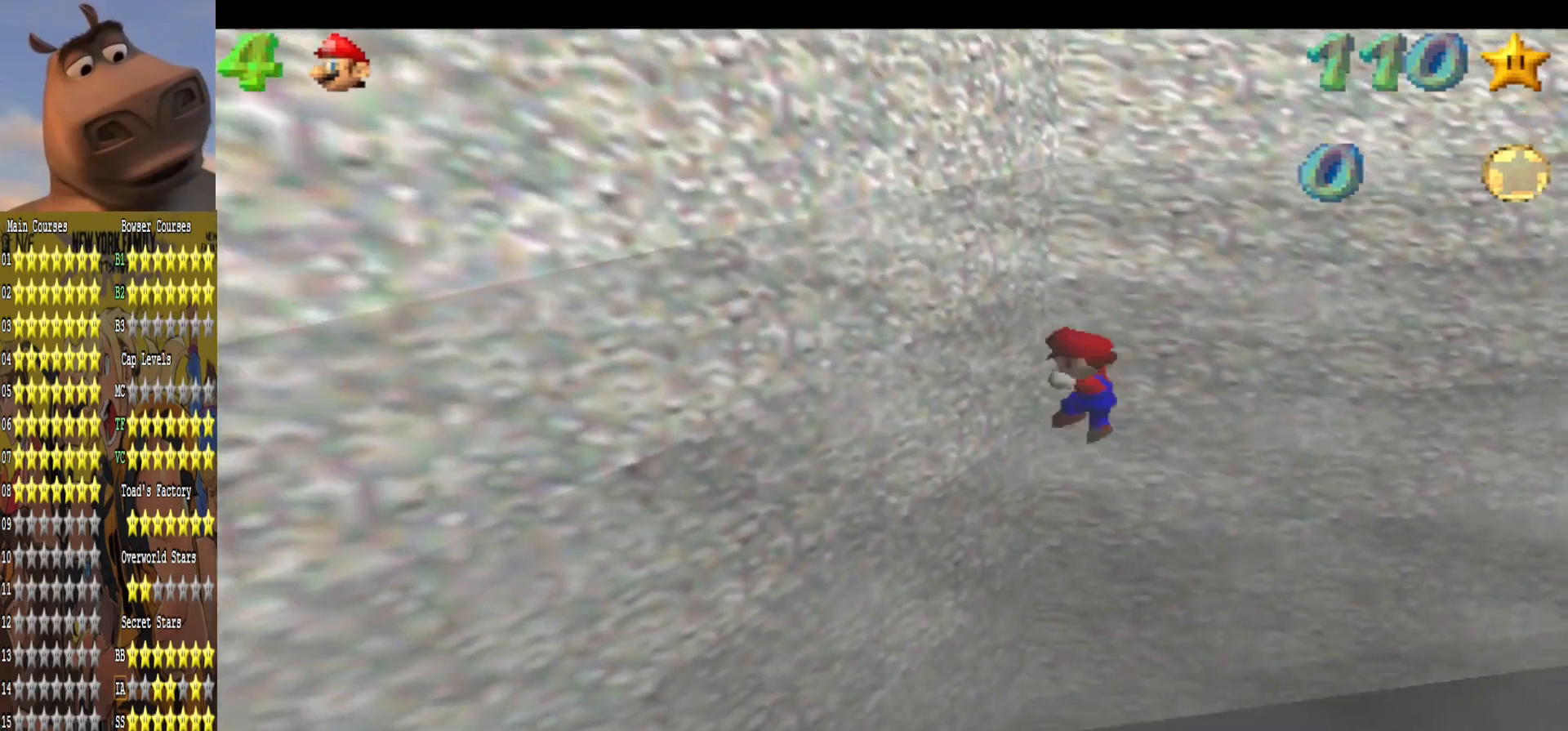
{"buttons": [], "left_stick": "center", "right_stick": "center", "events": [[133, "L3", "up"], [200, "A", "up"], [217, "left_stick", "down"], [317, "left_stick", "center"], [317, "right_stick", "left"], [483, "right_stick", "center"]]}
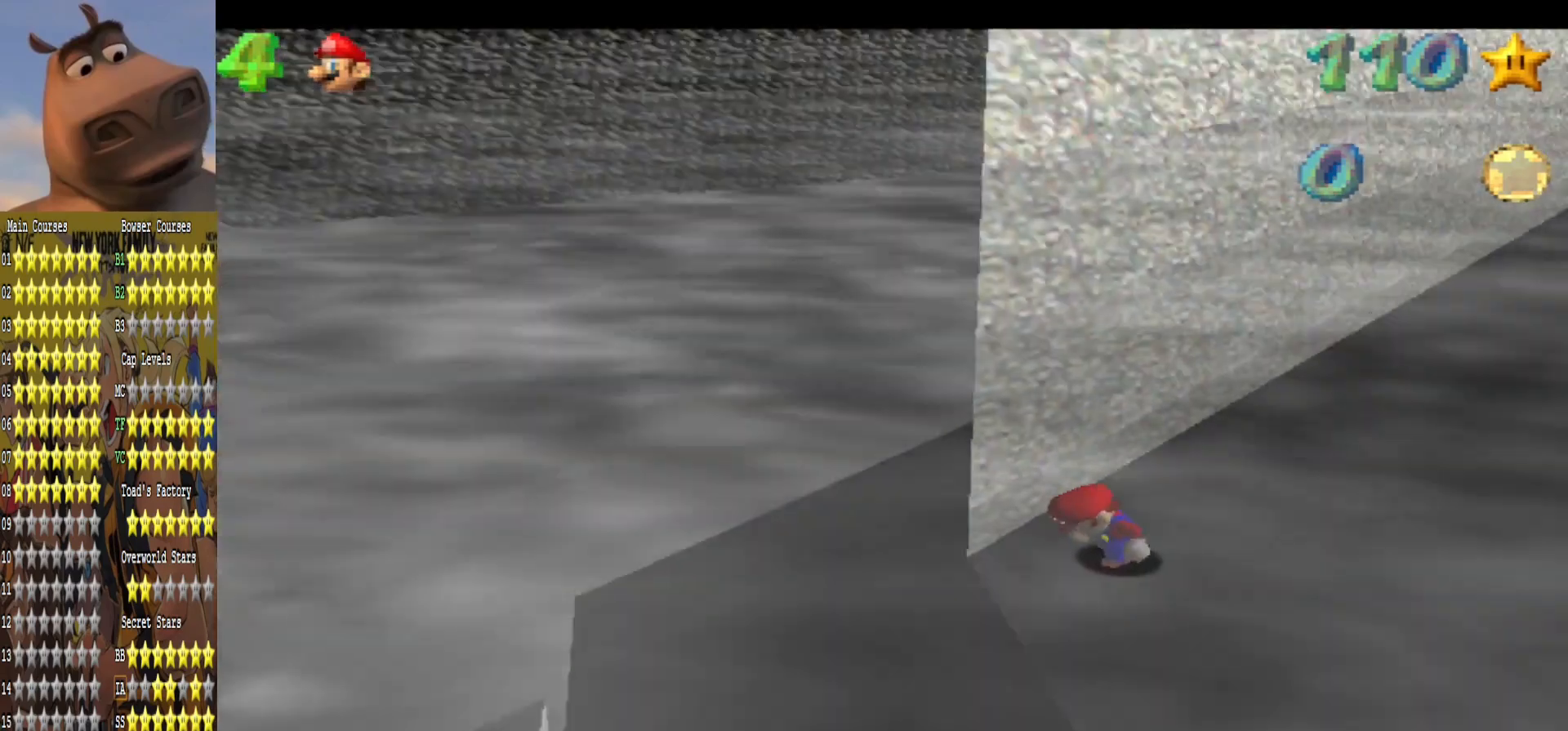
{"buttons": [], "left_stick": "up-right", "right_stick": "left", "events": [[50, "left_stick", "right"], [433, "left_stick", "up-right"], [483, "right_stick", "left"]]}
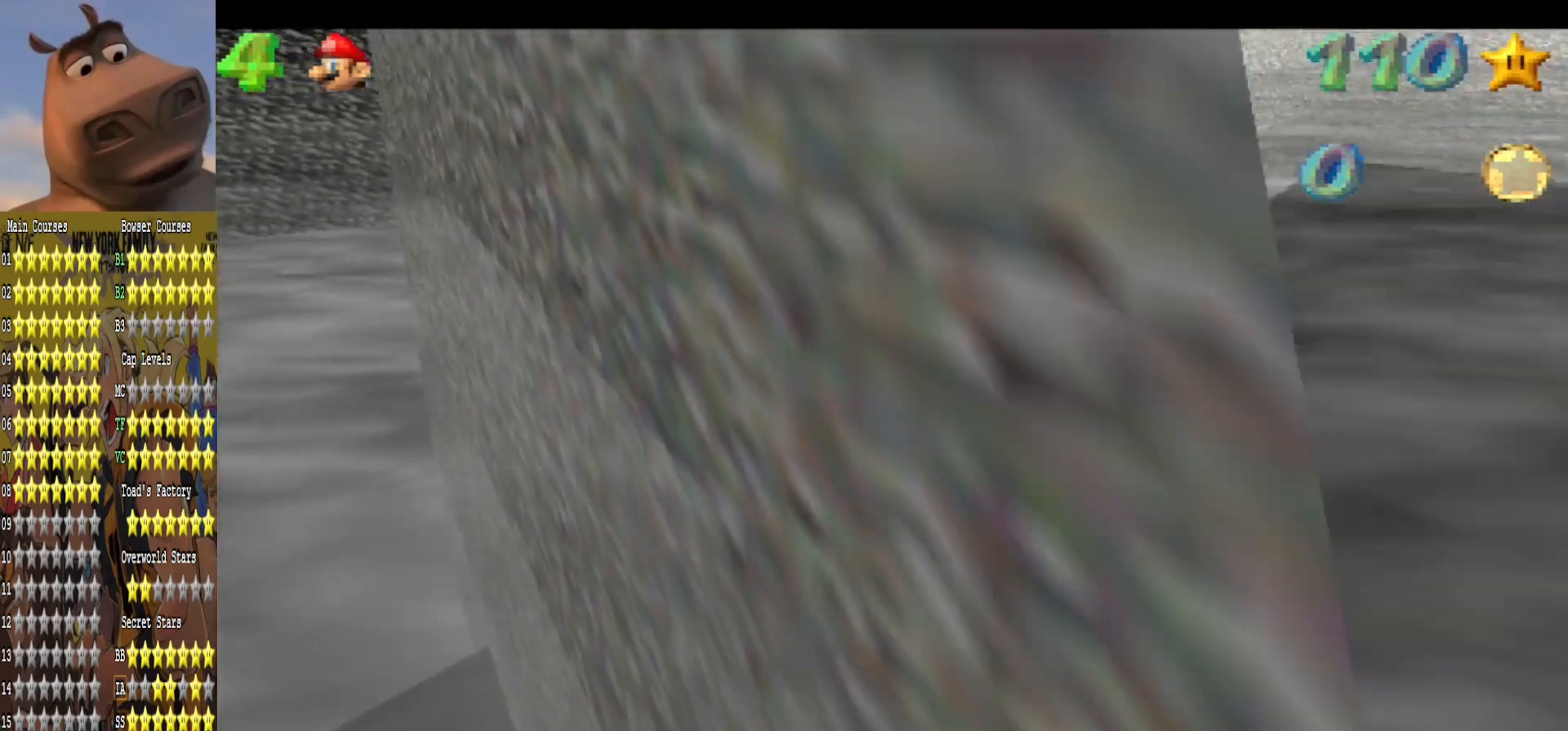
{"buttons": ["A", "L2"], "left_stick": "up", "right_stick": "center", "events": [[117, "right_stick", "center"], [133, "left_stick", "up"], [450, "L2", "down"], [483, "A", "down"]]}
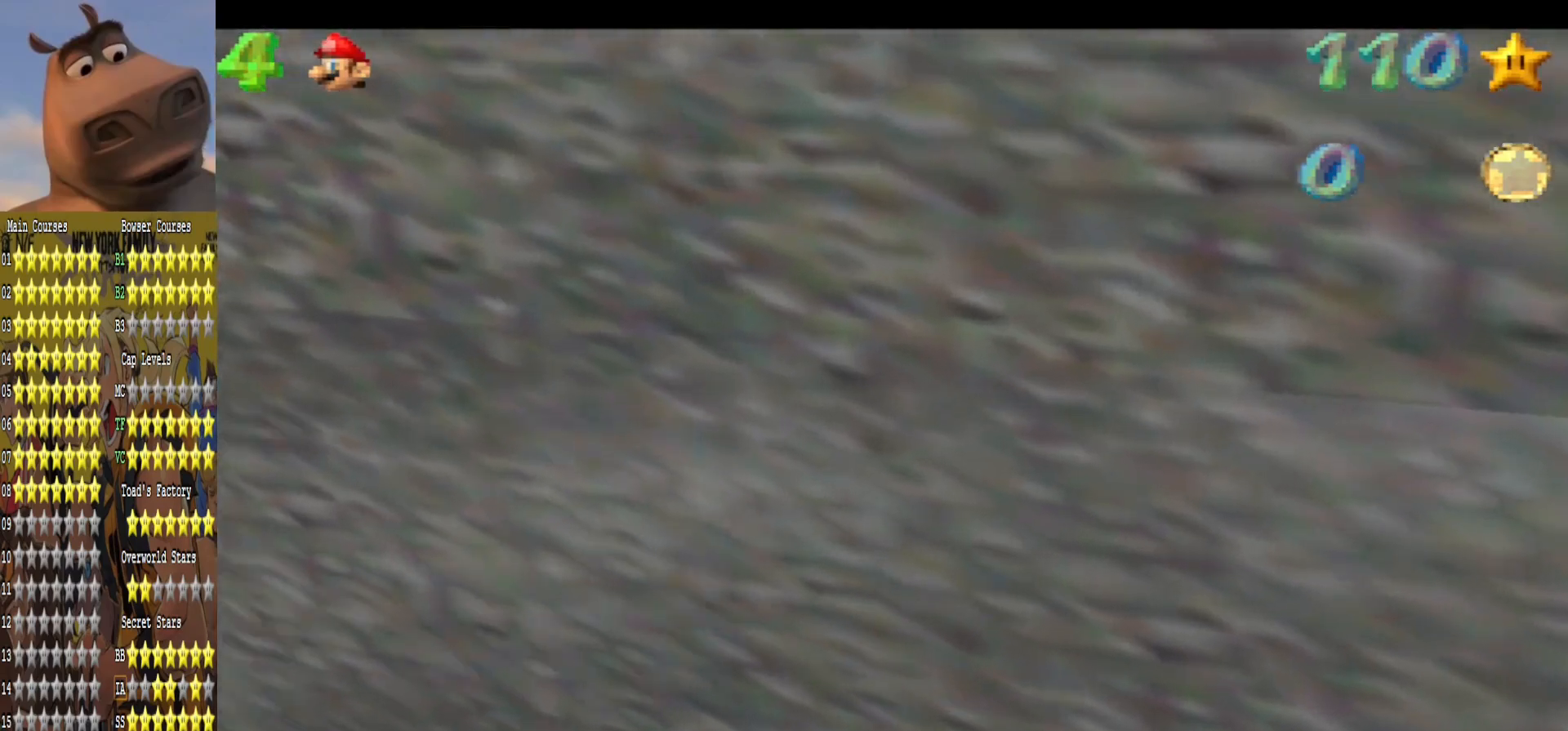
{"buttons": [], "left_stick": "up-left", "right_stick": "center", "events": [[133, "A", "up"], [133, "L2", "up"], [217, "left_stick", "up-left"]]}
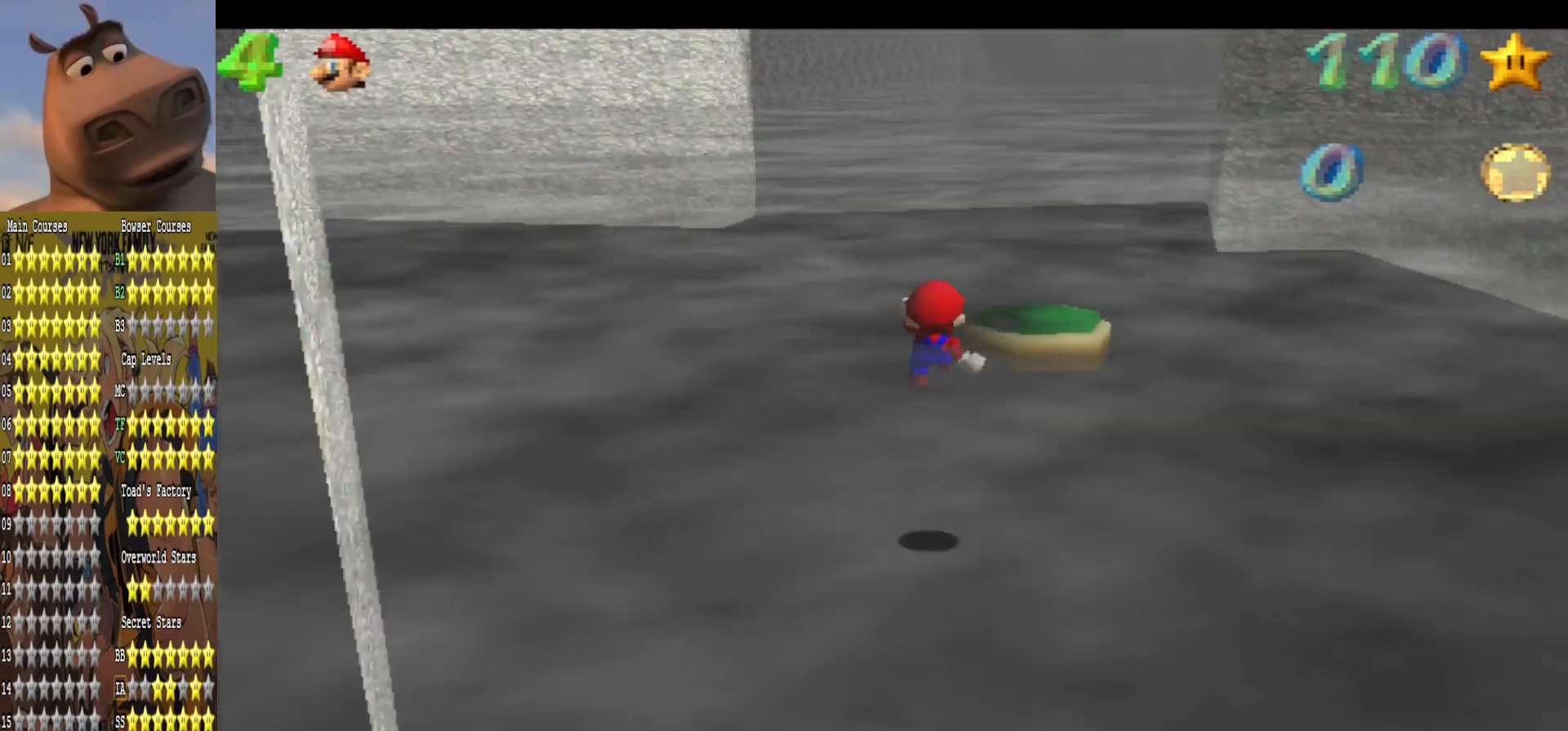
{"buttons": [], "left_stick": "up-left", "right_stick": "center", "events": []}
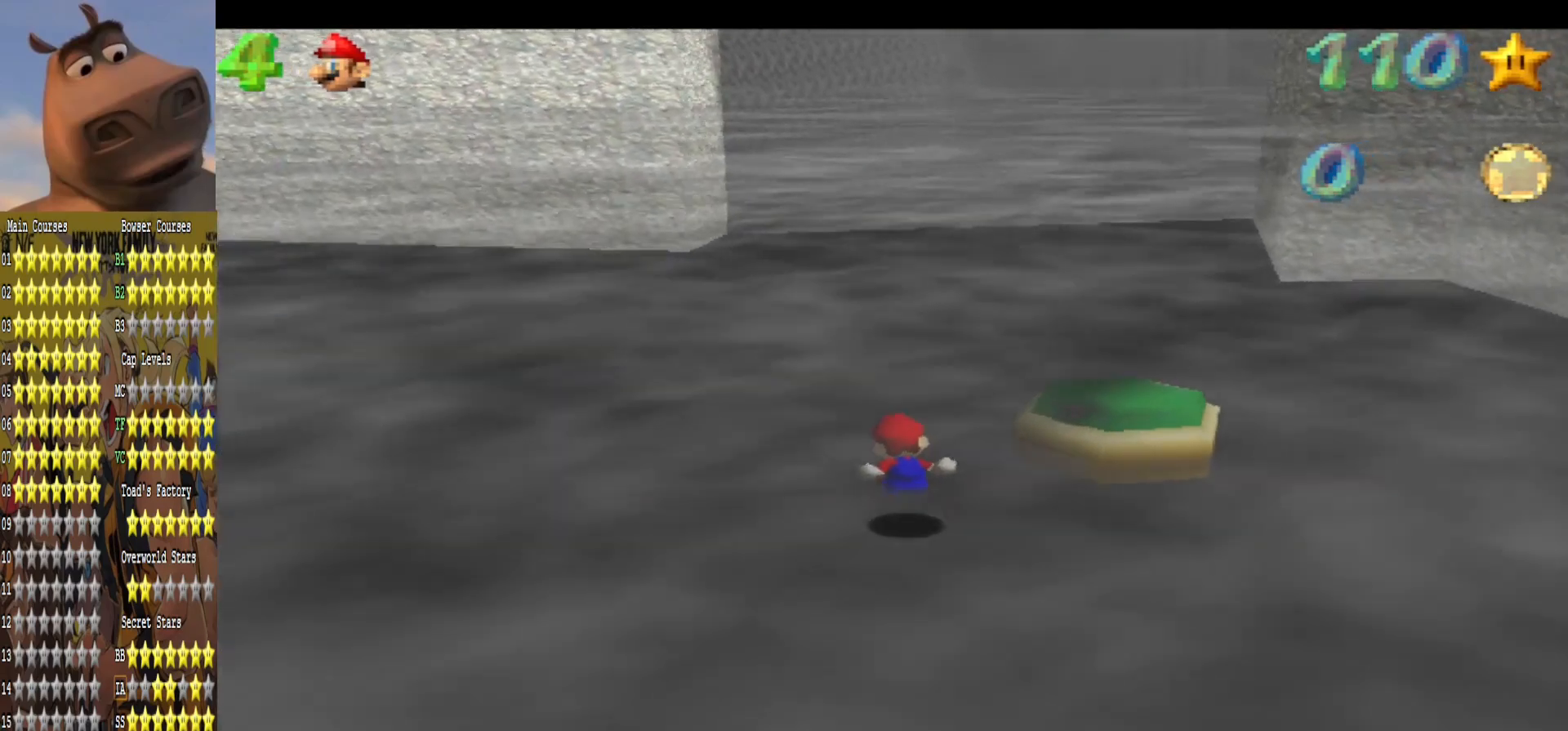
{"buttons": [], "left_stick": "up-left", "right_stick": "center", "events": [[17, "right_stick", "right"], [117, "left_stick", "up"], [167, "right_stick", "center"], [300, "right_stick", "left"], [450, "right_stick", "center"], [467, "left_stick", "up-left"]]}
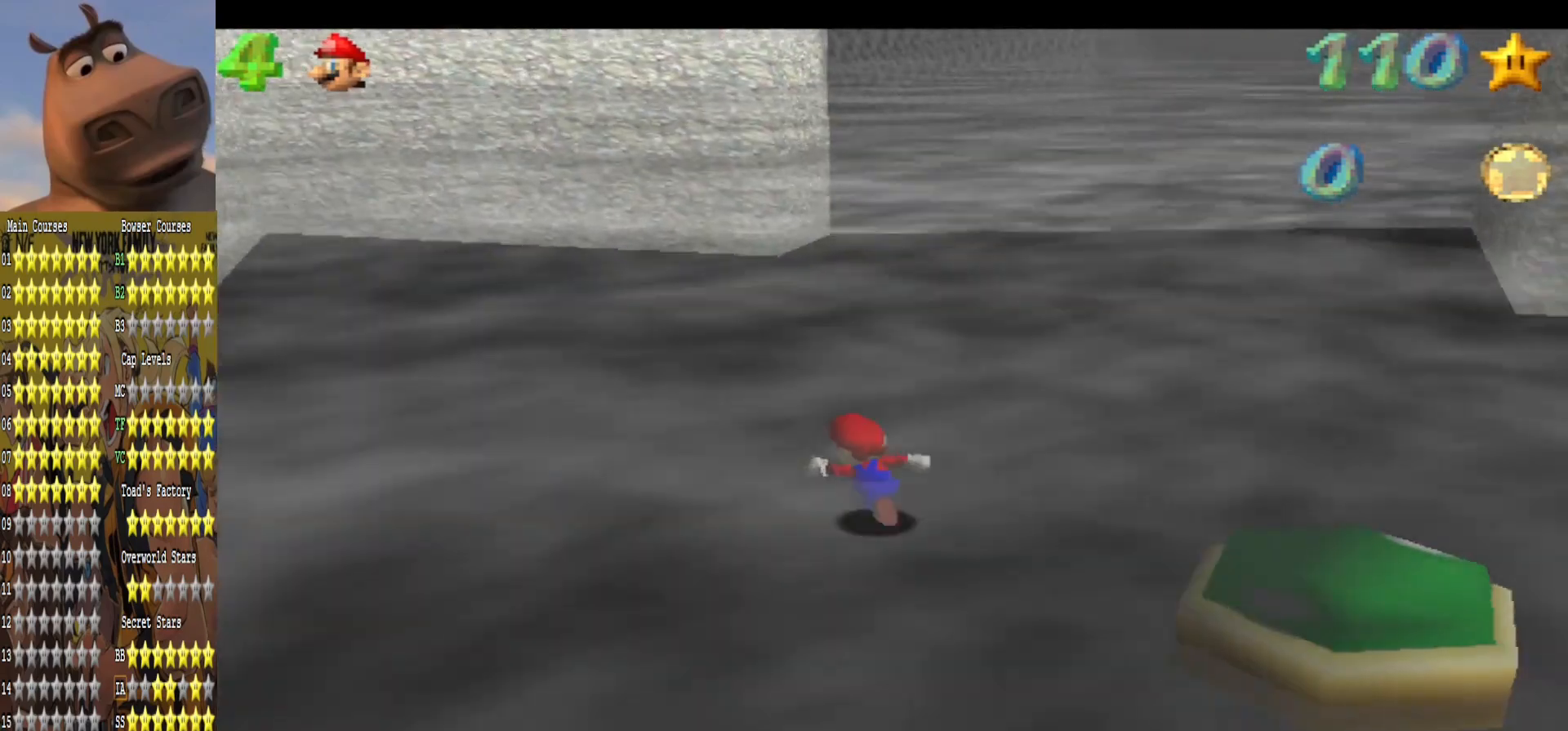
{"buttons": [], "left_stick": "up-left", "right_stick": "center", "events": [[250, "right_stick", "left"], [400, "right_stick", "center"]]}
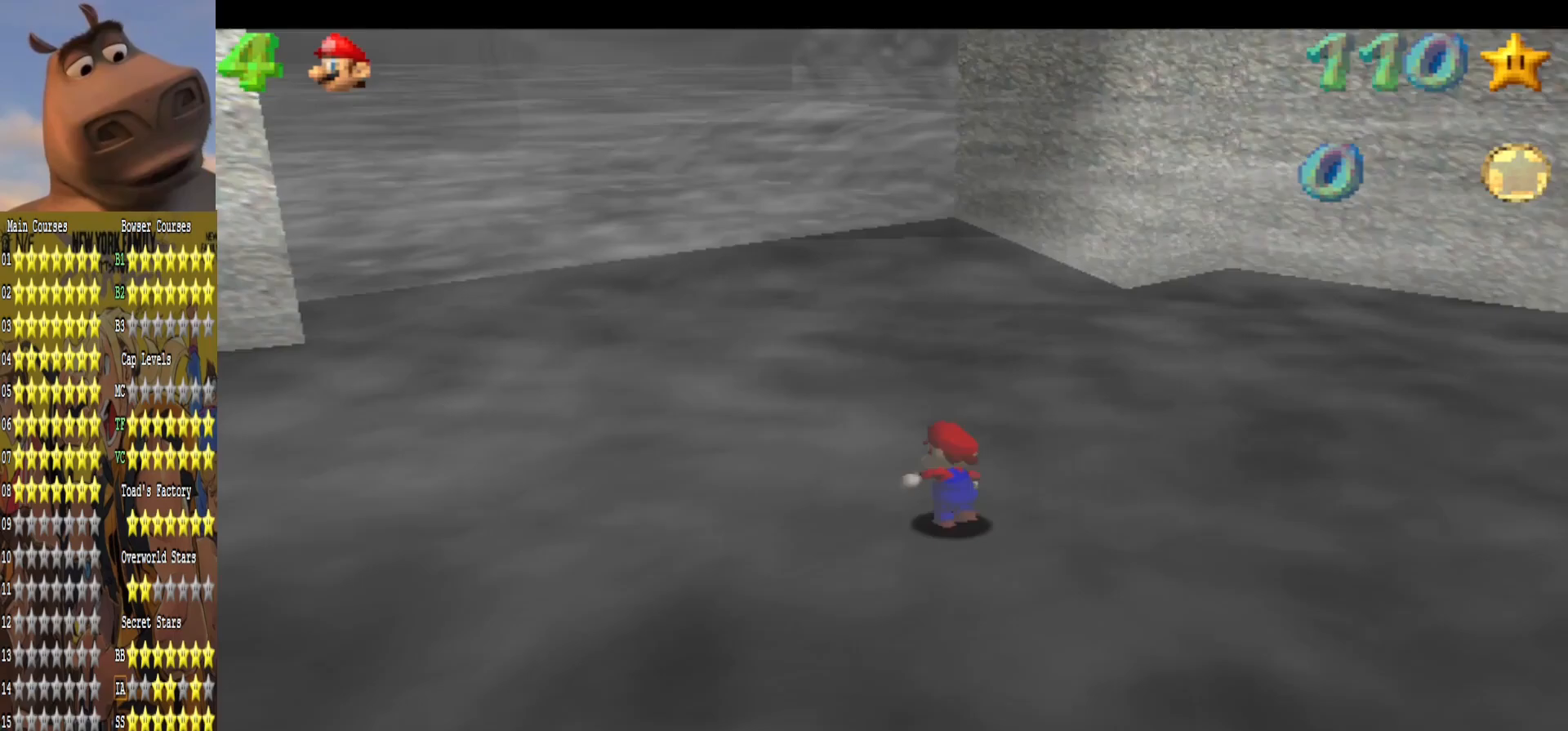
{"buttons": [], "left_stick": "up-left", "right_stick": "center", "events": [[167, "right_stick", "left"], [283, "right_stick", "center"]]}
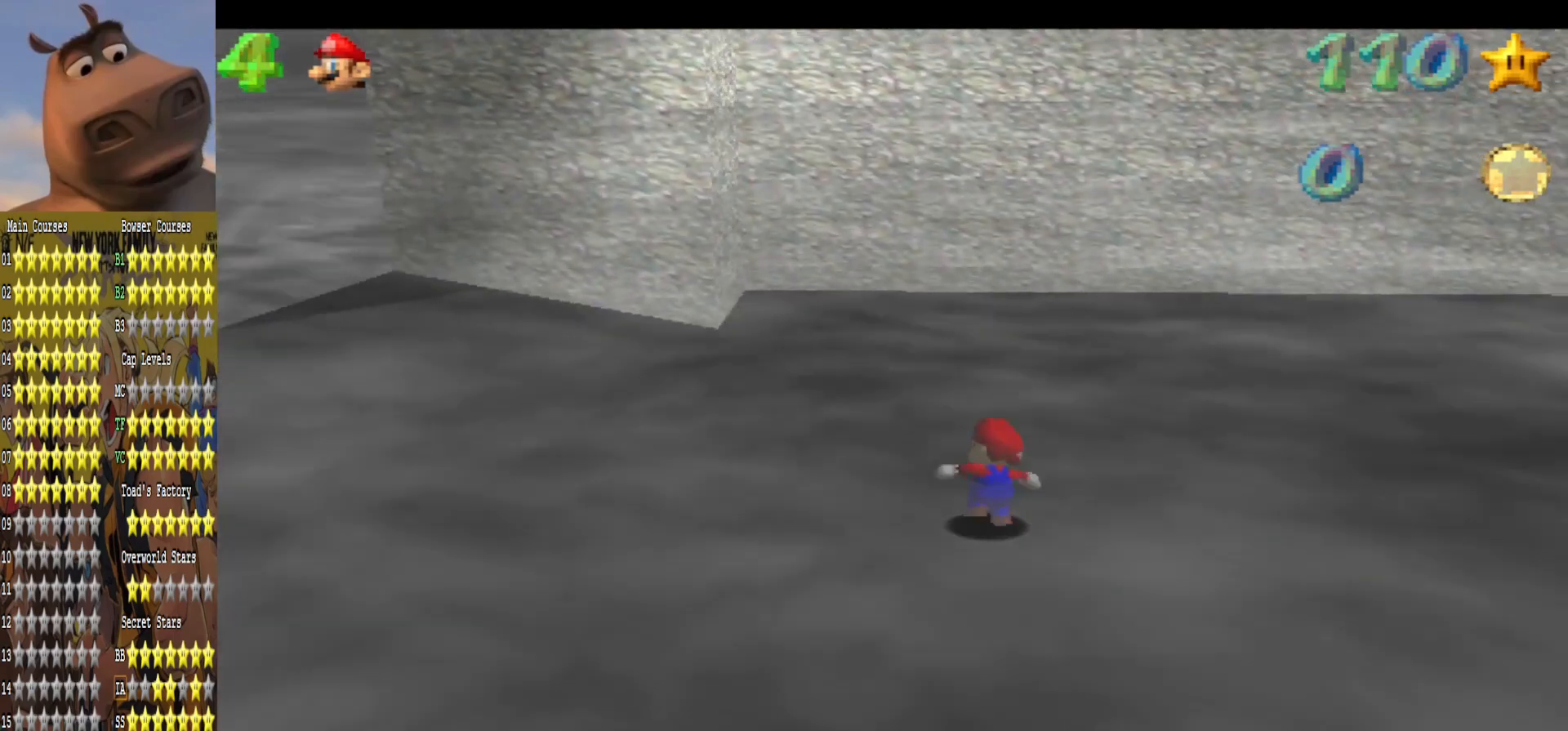
{"buttons": [], "left_stick": "right", "right_stick": "center", "events": [[283, "left_stick", "center"], [317, "A", "down"], [433, "left_stick", "right"], [450, "A", "up"]]}
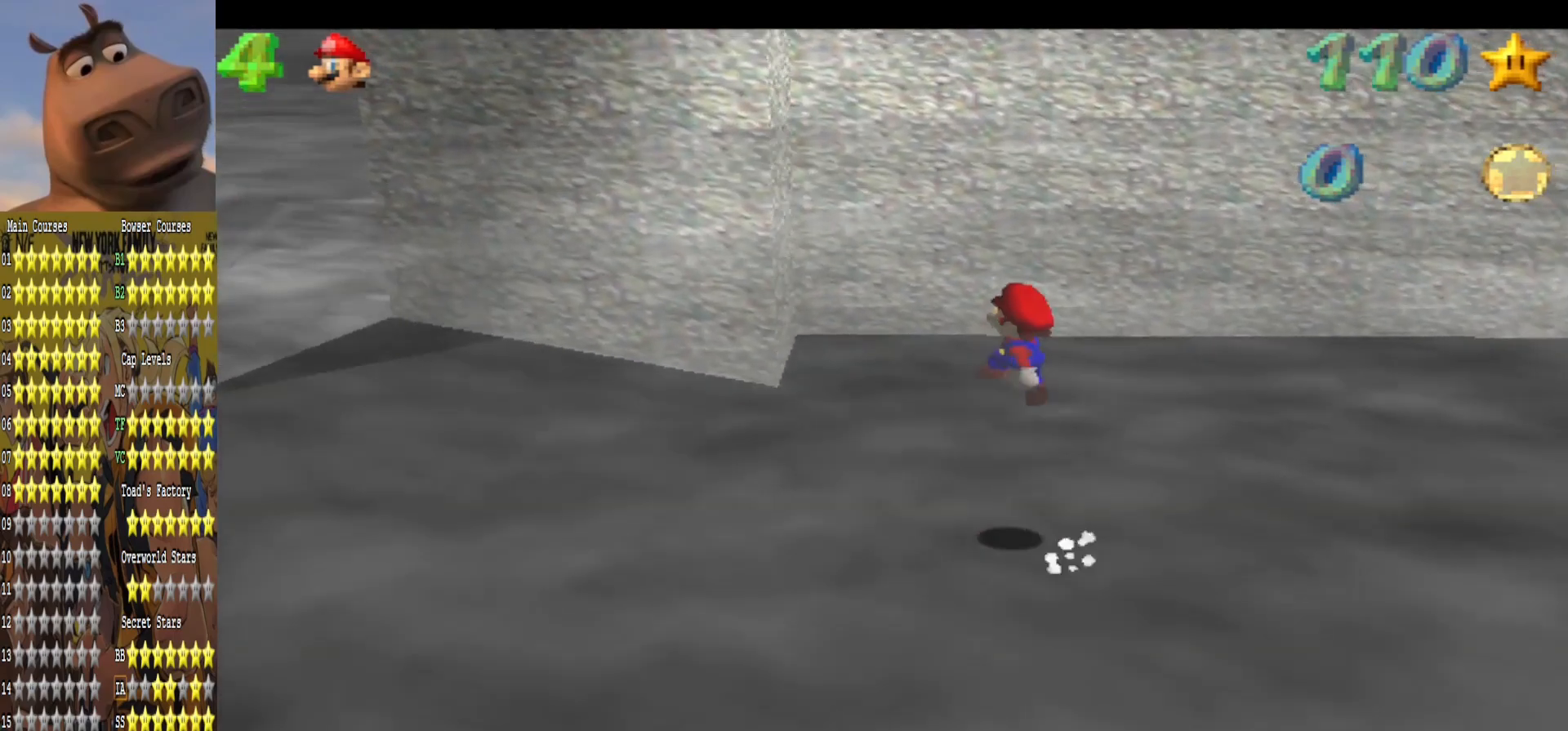
{"buttons": ["A"], "left_stick": "up-right", "right_stick": "center", "events": [[150, "left_stick", "up-right"], [500, "A", "down"]]}
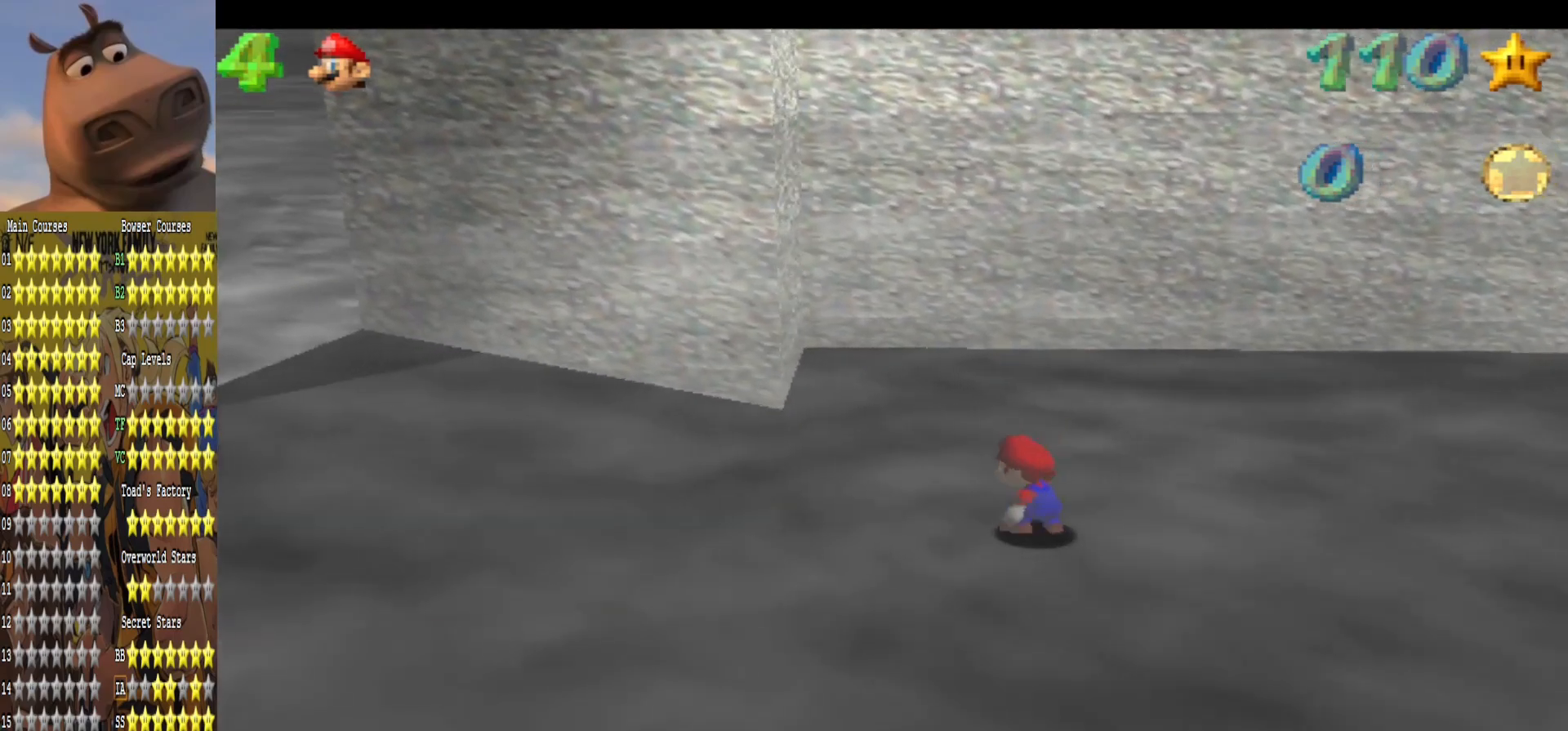
{"buttons": [], "left_stick": "up-right", "right_stick": "center", "events": [[150, "B", "down"], [233, "A", "up"], [350, "B", "up"]]}
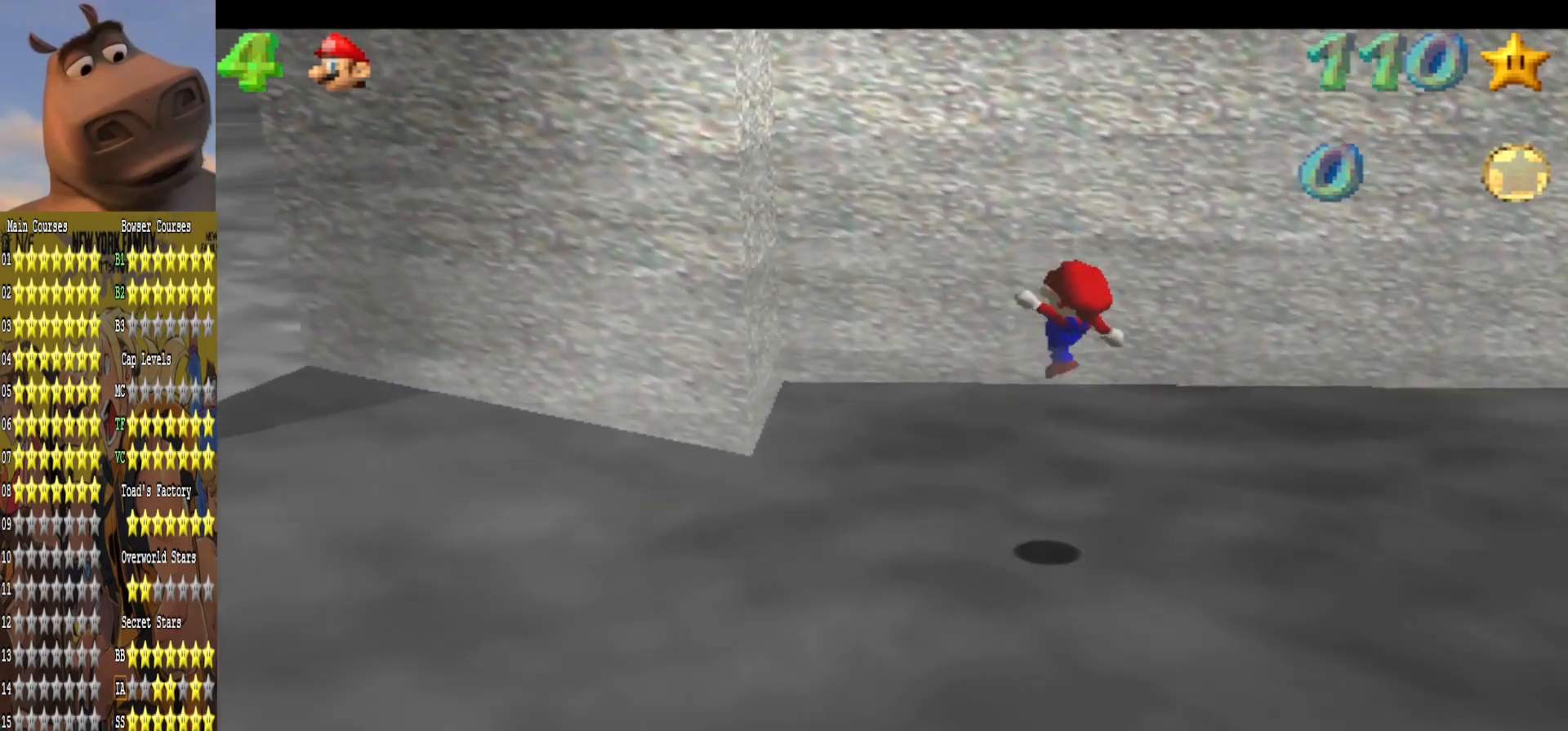
{"buttons": [], "left_stick": "up-left", "right_stick": "center", "events": [[183, "left_stick", "up"], [333, "left_stick", "up-left"]]}
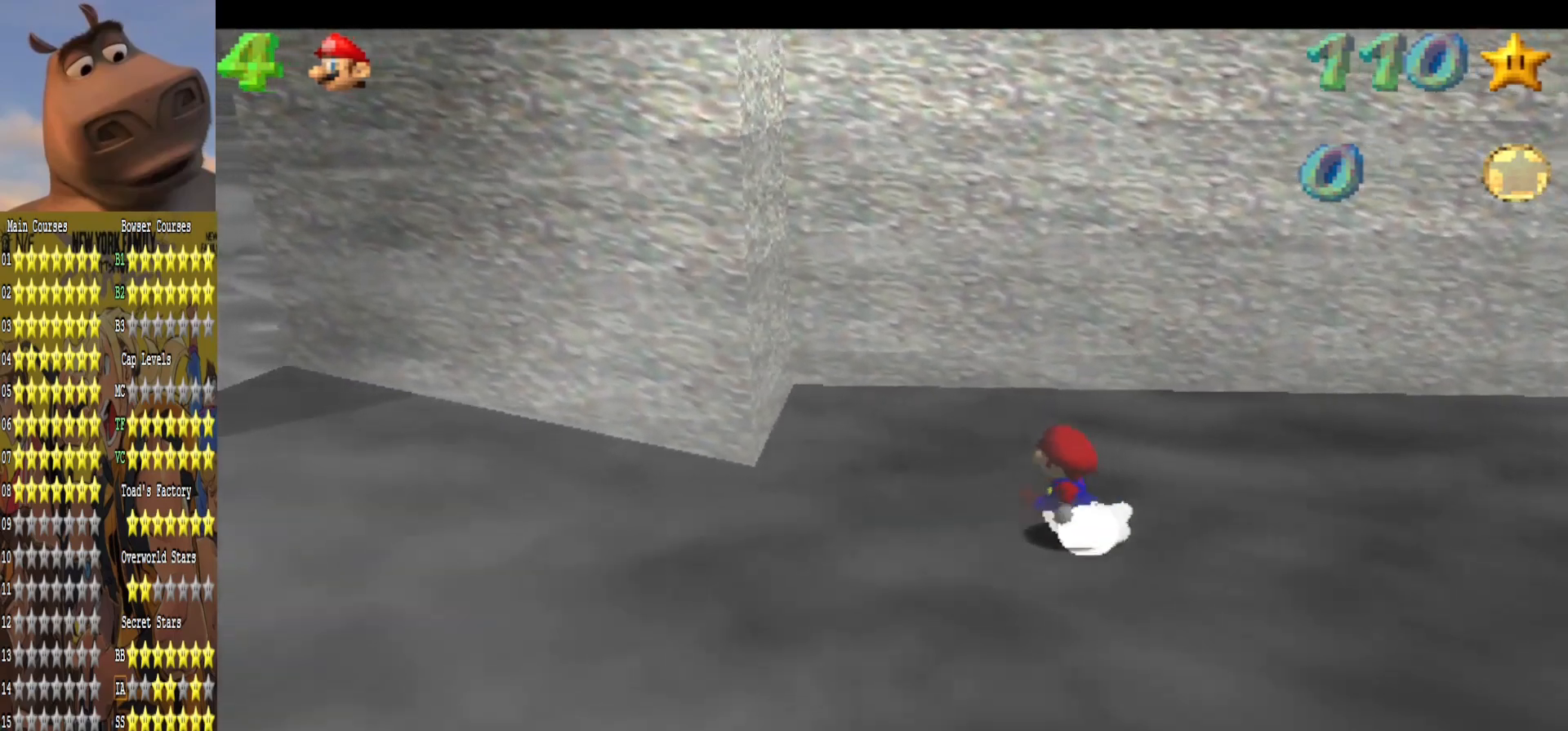
{"buttons": [], "left_stick": "up", "right_stick": "center", "events": [[417, "left_stick", "up"]]}
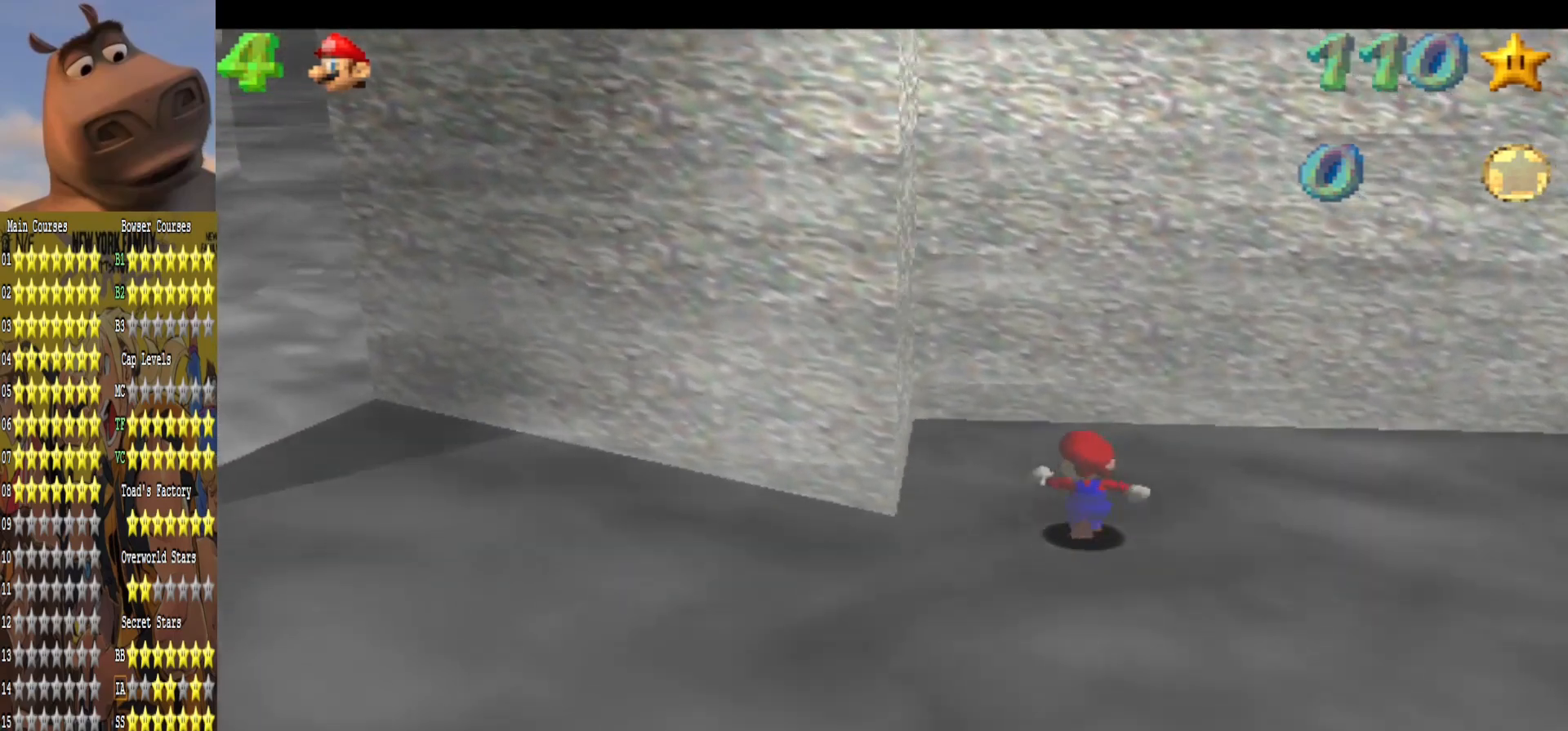
{"buttons": ["A"], "left_stick": "left", "right_stick": "center", "events": [[150, "left_stick", "up-right"], [333, "left_stick", "left"], [400, "A", "down"]]}
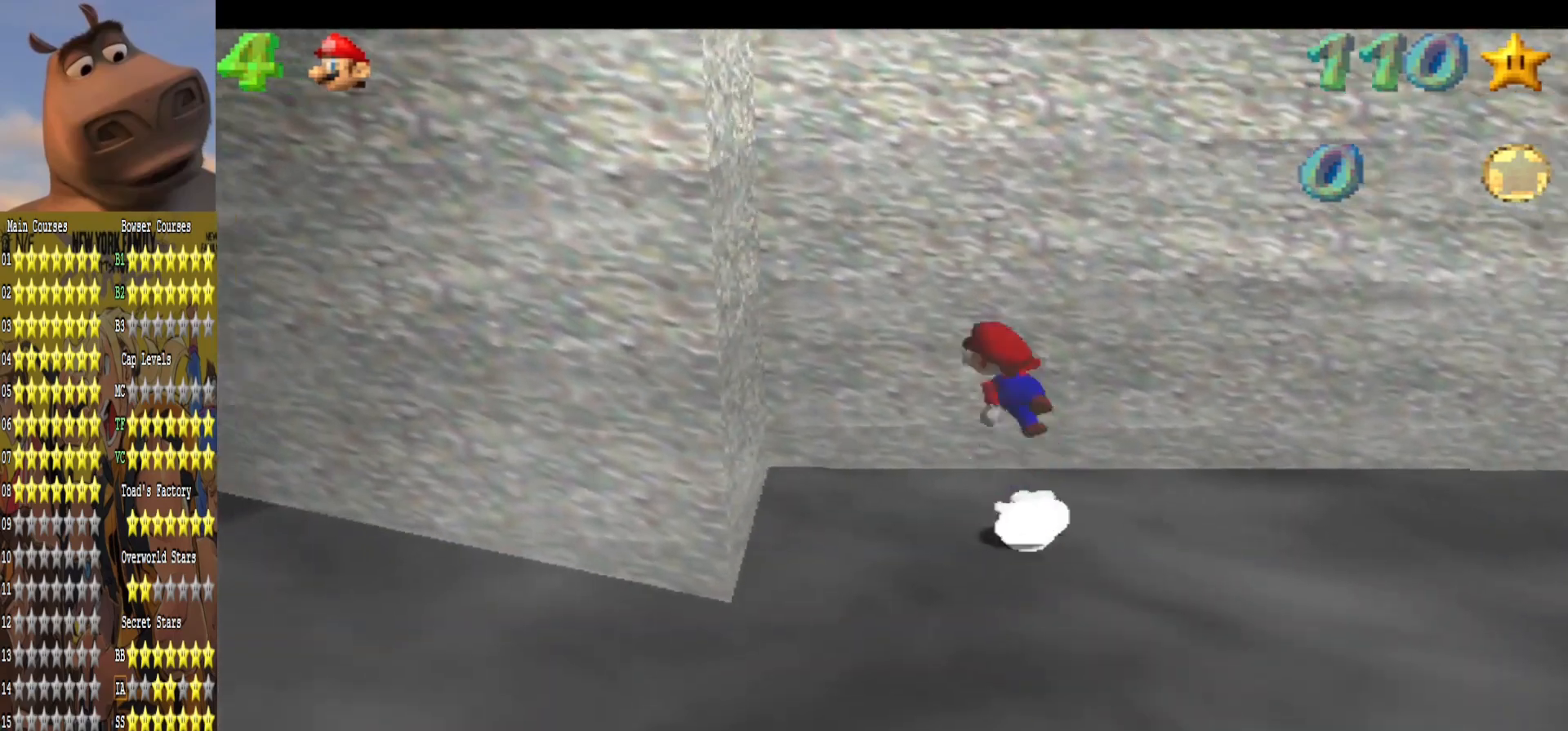
{"buttons": [], "left_stick": "up-left", "right_stick": "center", "events": [[117, "left_stick", "up-left"], [350, "A", "up"]]}
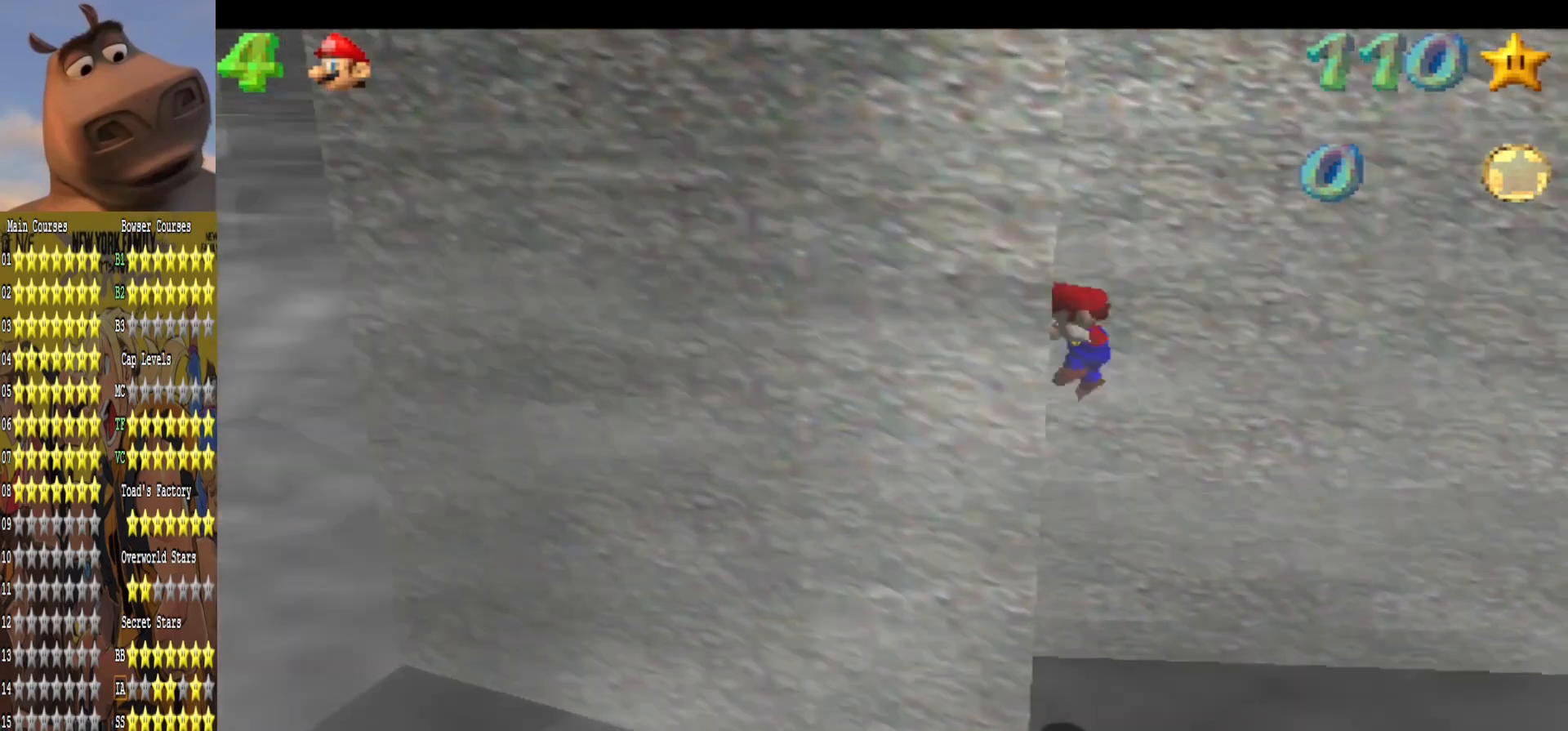
{"buttons": ["A"], "left_stick": "up", "right_stick": "center", "events": [[33, "A", "down"], [417, "left_stick", "up"]]}
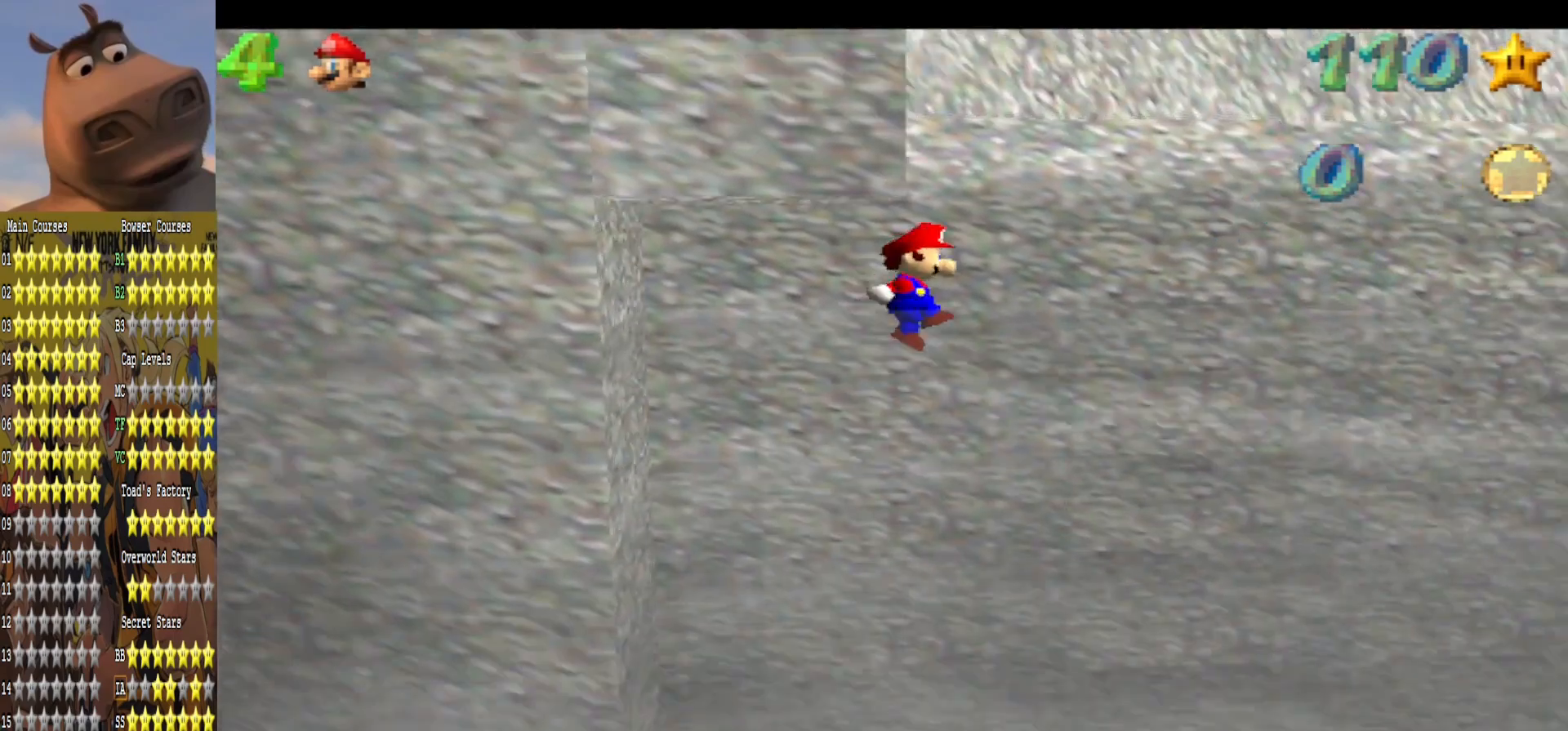
{"buttons": [], "left_stick": "up-right", "right_stick": "center", "events": [[133, "A", "up"], [133, "left_stick", "right"], [267, "right_stick", "left"], [433, "right_stick", "center"], [500, "left_stick", "up-right"]]}
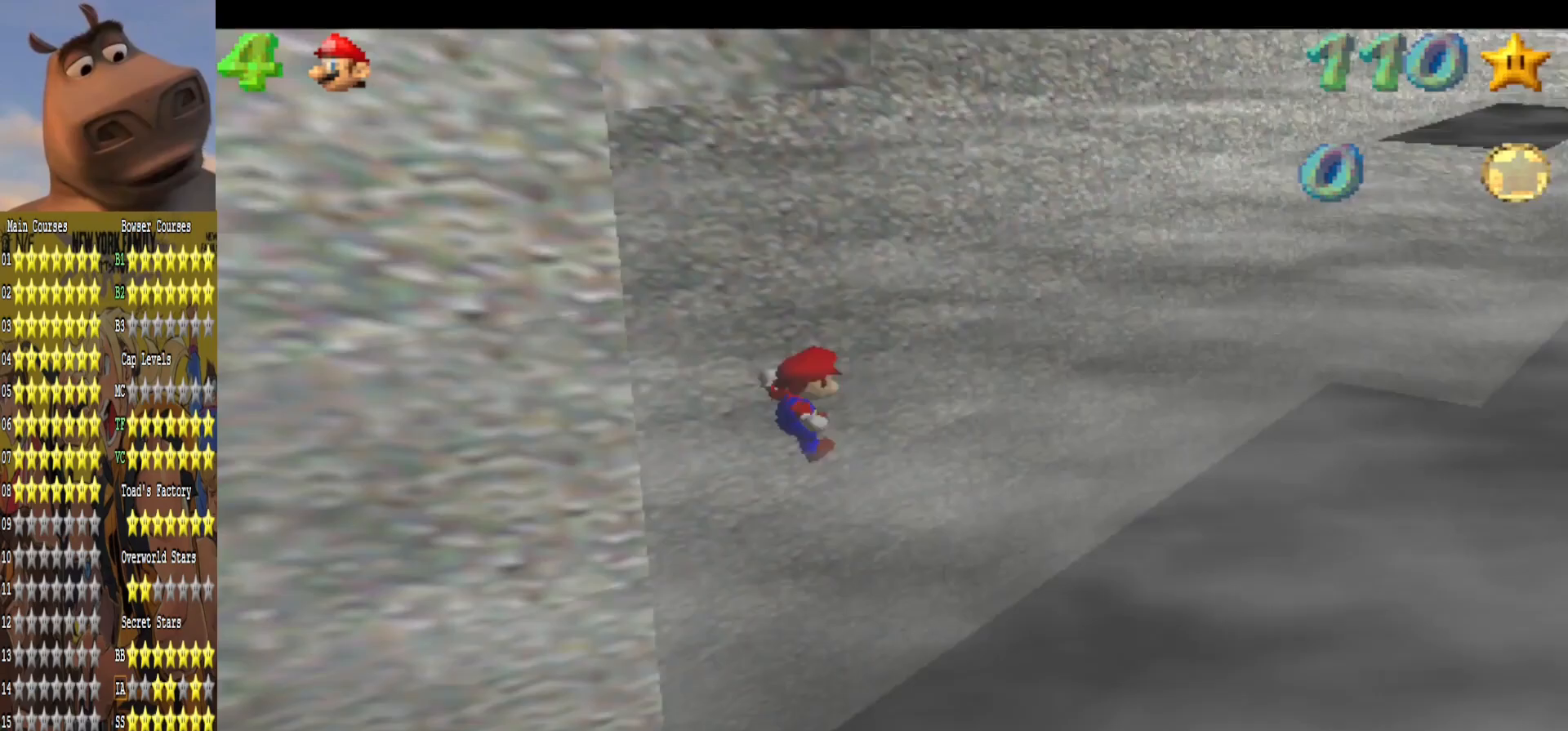
{"buttons": ["A"], "left_stick": "up-right", "right_stick": "center", "events": [[17, "B", "down"], [150, "B", "up"], [400, "A", "down"]]}
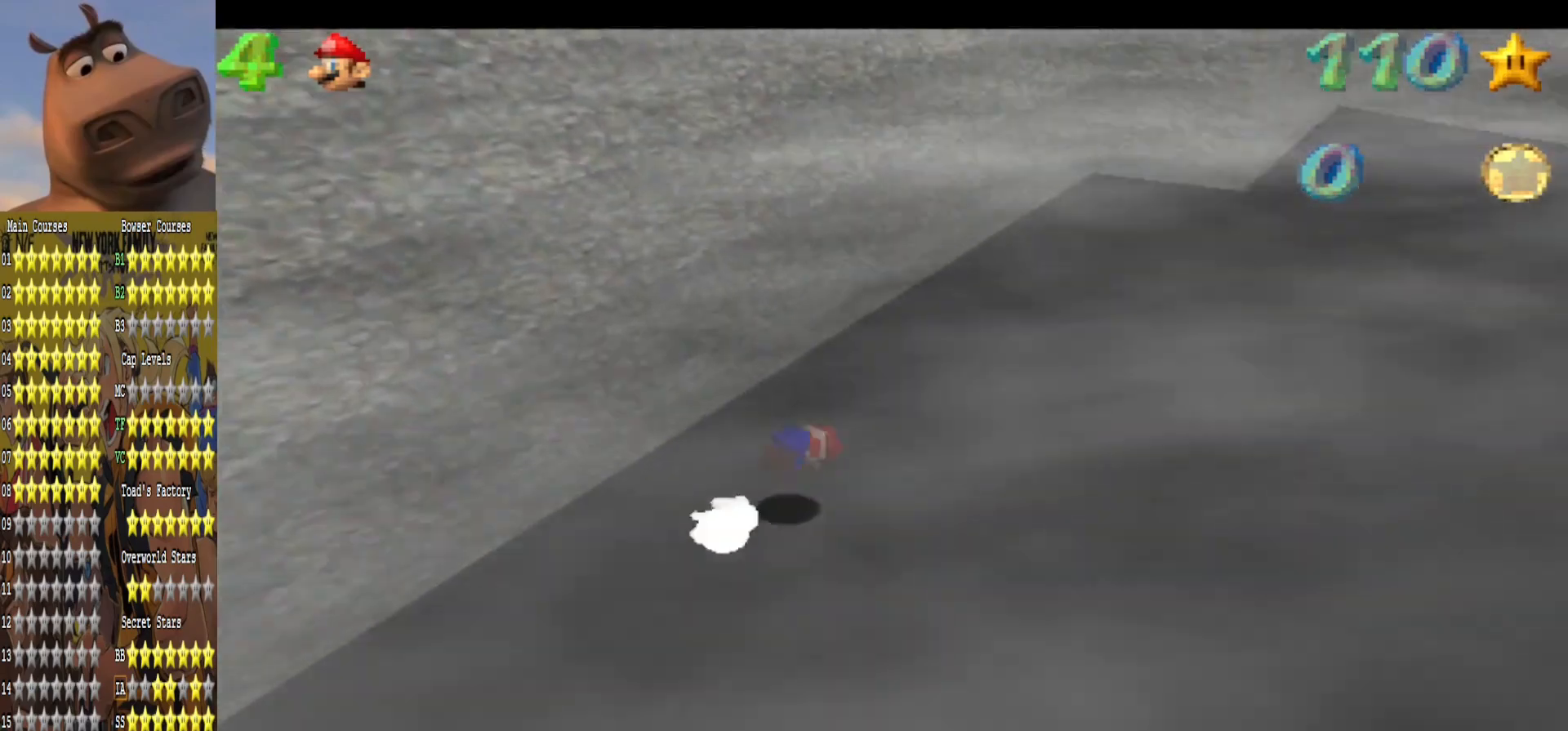
{"buttons": [], "left_stick": "up-left", "right_stick": "center", "events": [[17, "A", "up"], [117, "left_stick", "up"], [133, "right_stick", "left"], [283, "right_stick", "center"], [400, "left_stick", "up-left"]]}
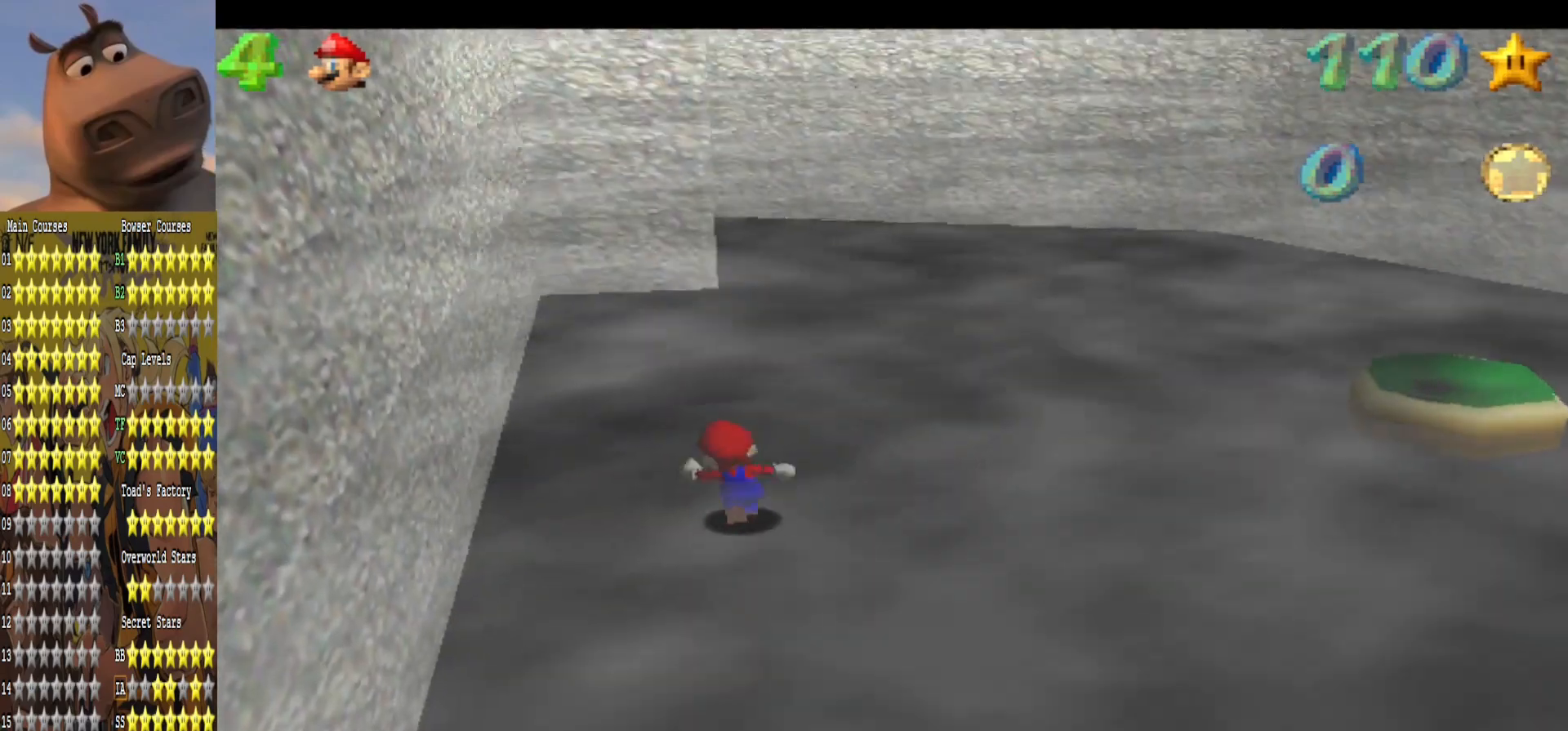
{"buttons": [], "left_stick": "up", "right_stick": "center", "events": [[317, "left_stick", "up"]]}
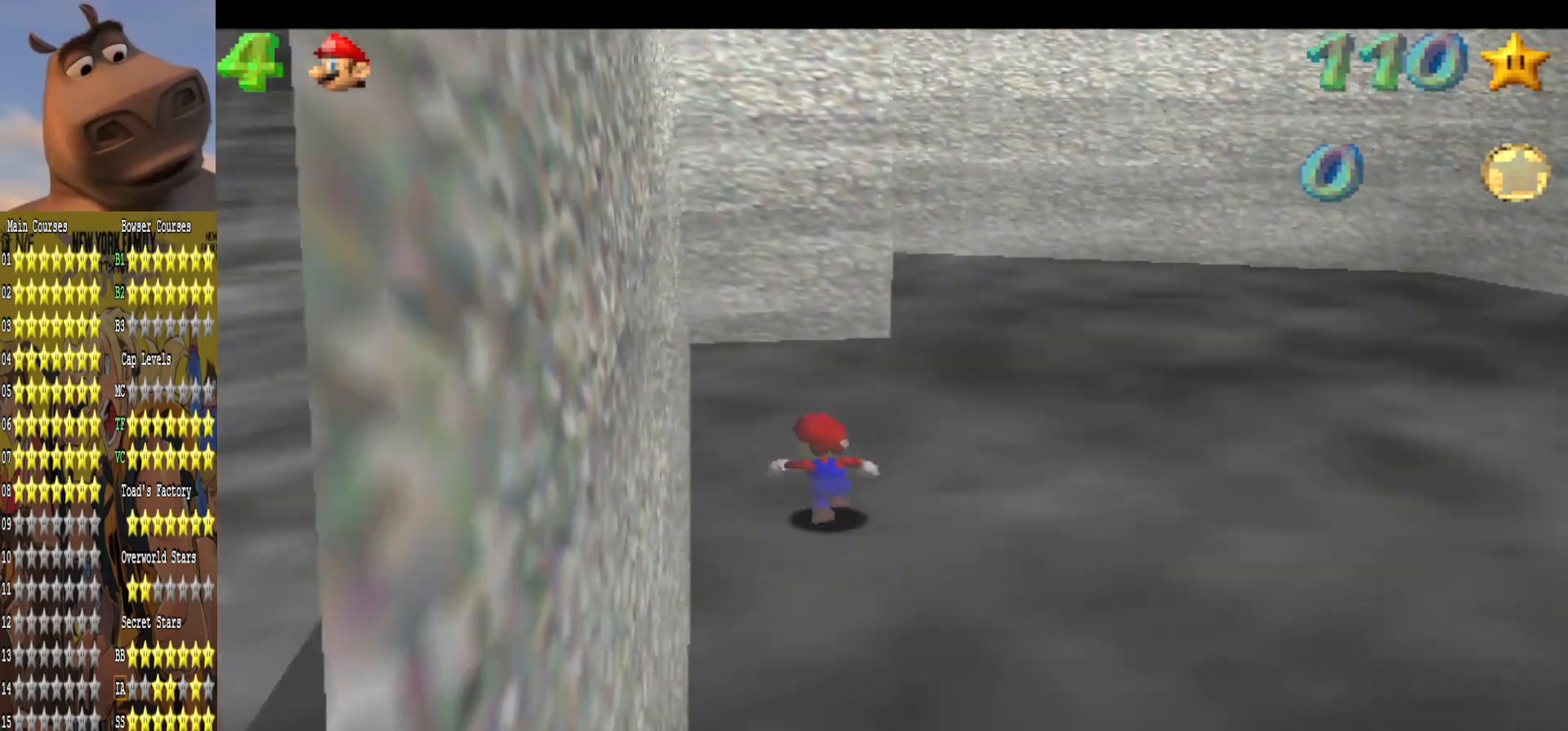
{"buttons": [], "left_stick": "up", "right_stick": "center", "events": []}
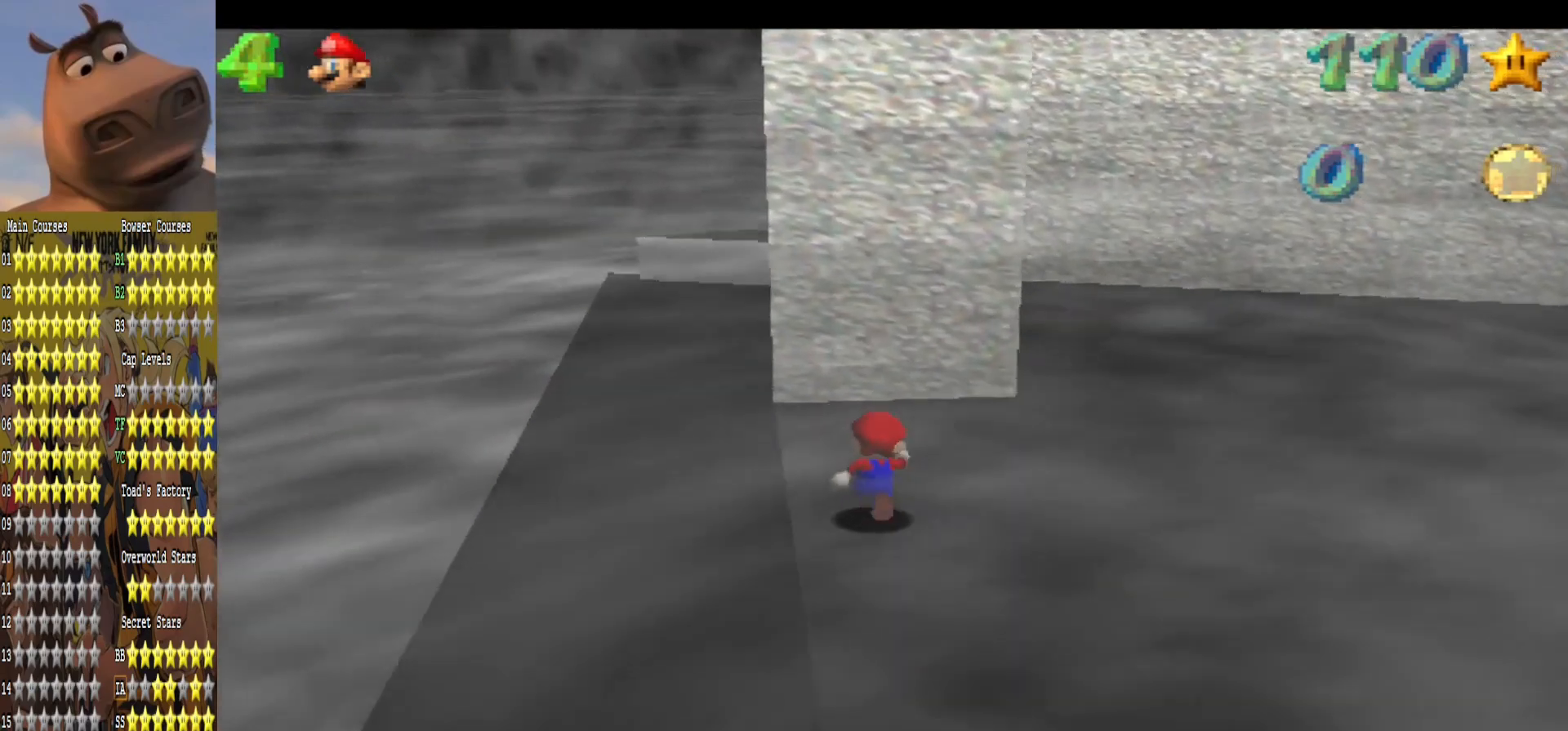
{"buttons": ["A"], "left_stick": "up-left", "right_stick": "center", "events": [[50, "left_stick", "up-right"], [150, "left_stick", "right"], [317, "left_stick", "up-left"], [417, "A", "down"]]}
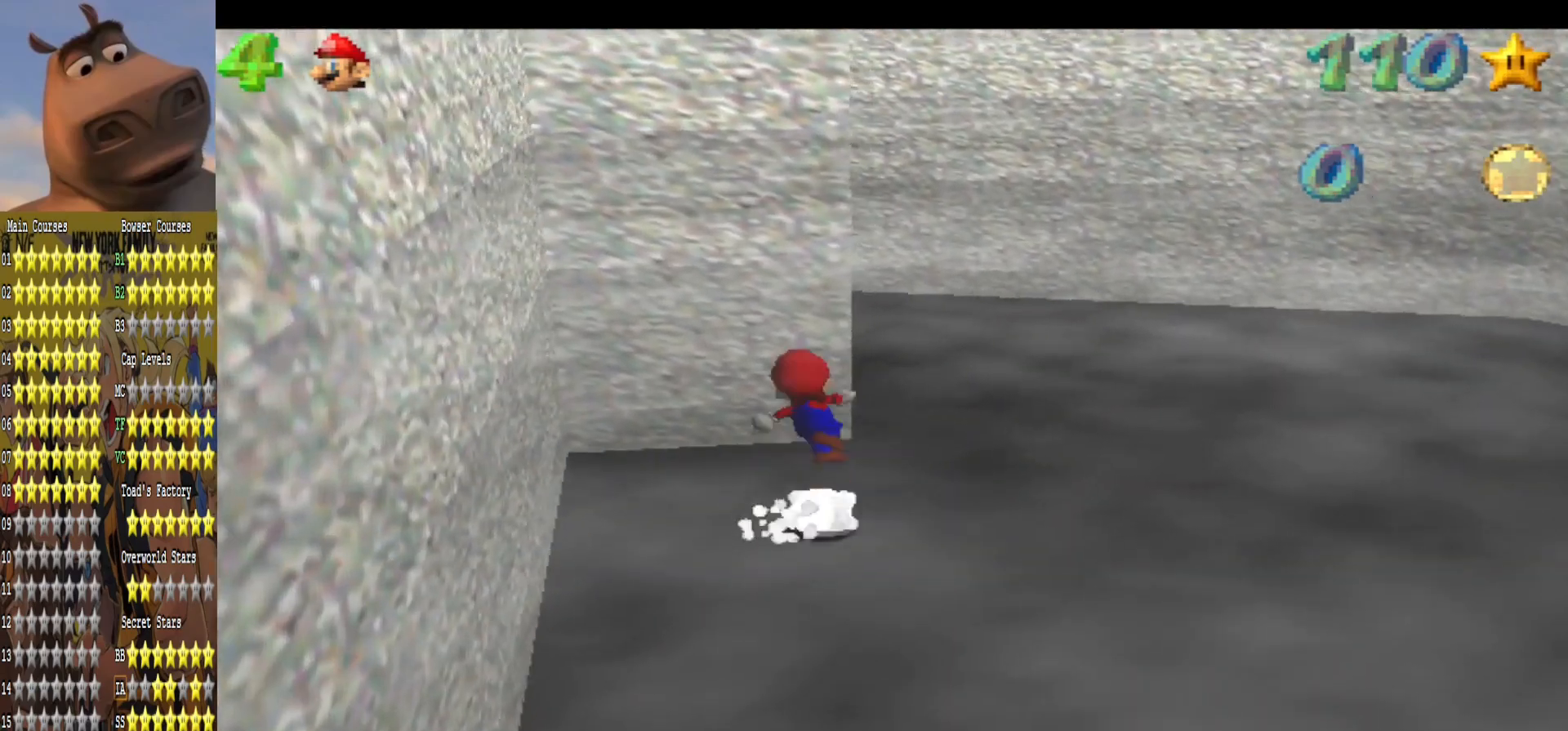
{"buttons": [], "left_stick": "left", "right_stick": "center", "events": [[133, "left_stick", "left"], [283, "A", "up"]]}
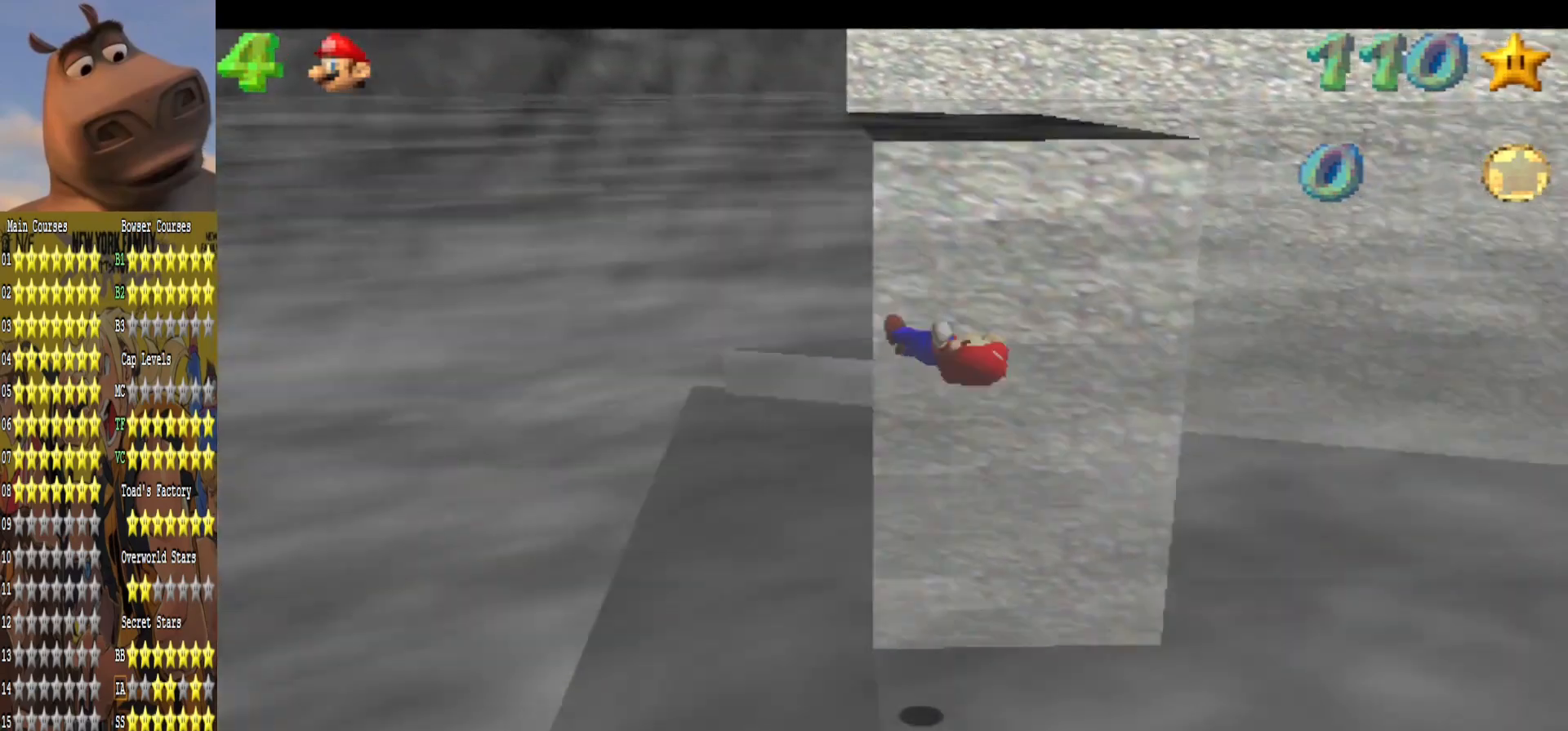
{"buttons": ["A"], "left_stick": "up-left", "right_stick": "center", "events": [[33, "A", "down"], [200, "left_stick", "up-left"]]}
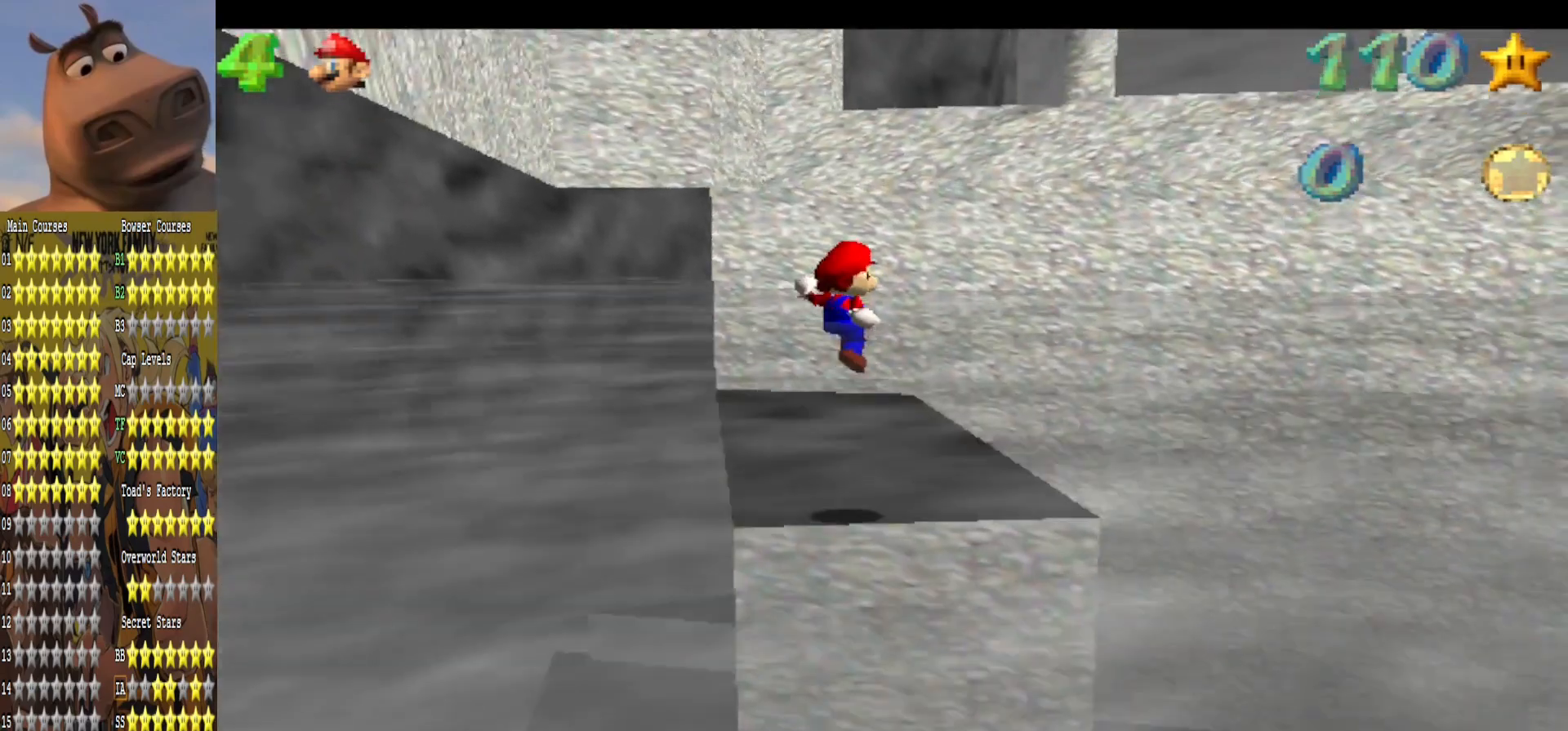
{"buttons": [], "left_stick": "up-left", "right_stick": "center", "events": [[17, "A", "up"]]}
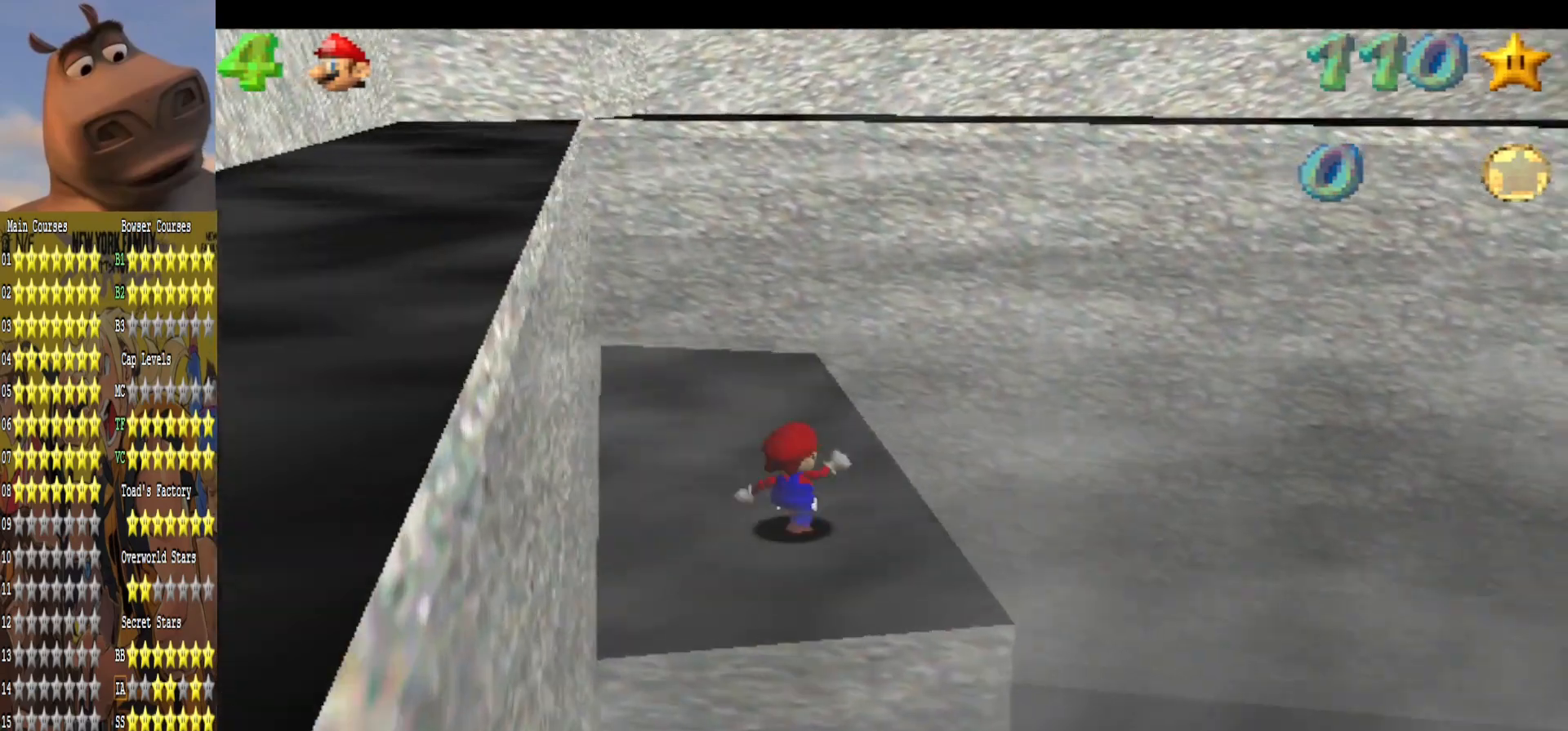
{"buttons": [], "left_stick": "right", "right_stick": "center", "events": [[367, "left_stick", "up-right"], [467, "left_stick", "right"]]}
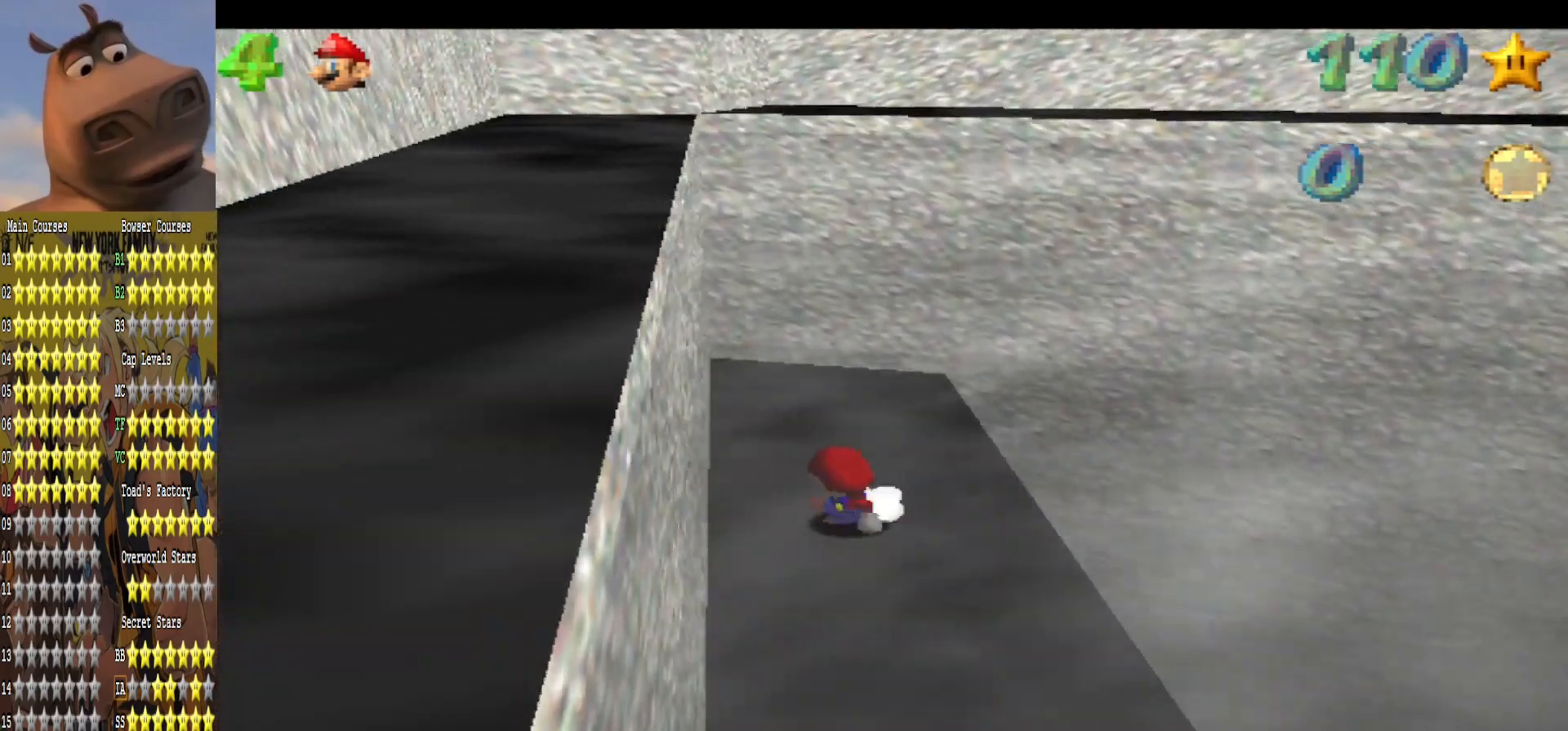
{"buttons": [], "left_stick": "down-left", "right_stick": "center", "events": [[50, "left_stick", "down-left"], [100, "A", "down"], [400, "A", "up"]]}